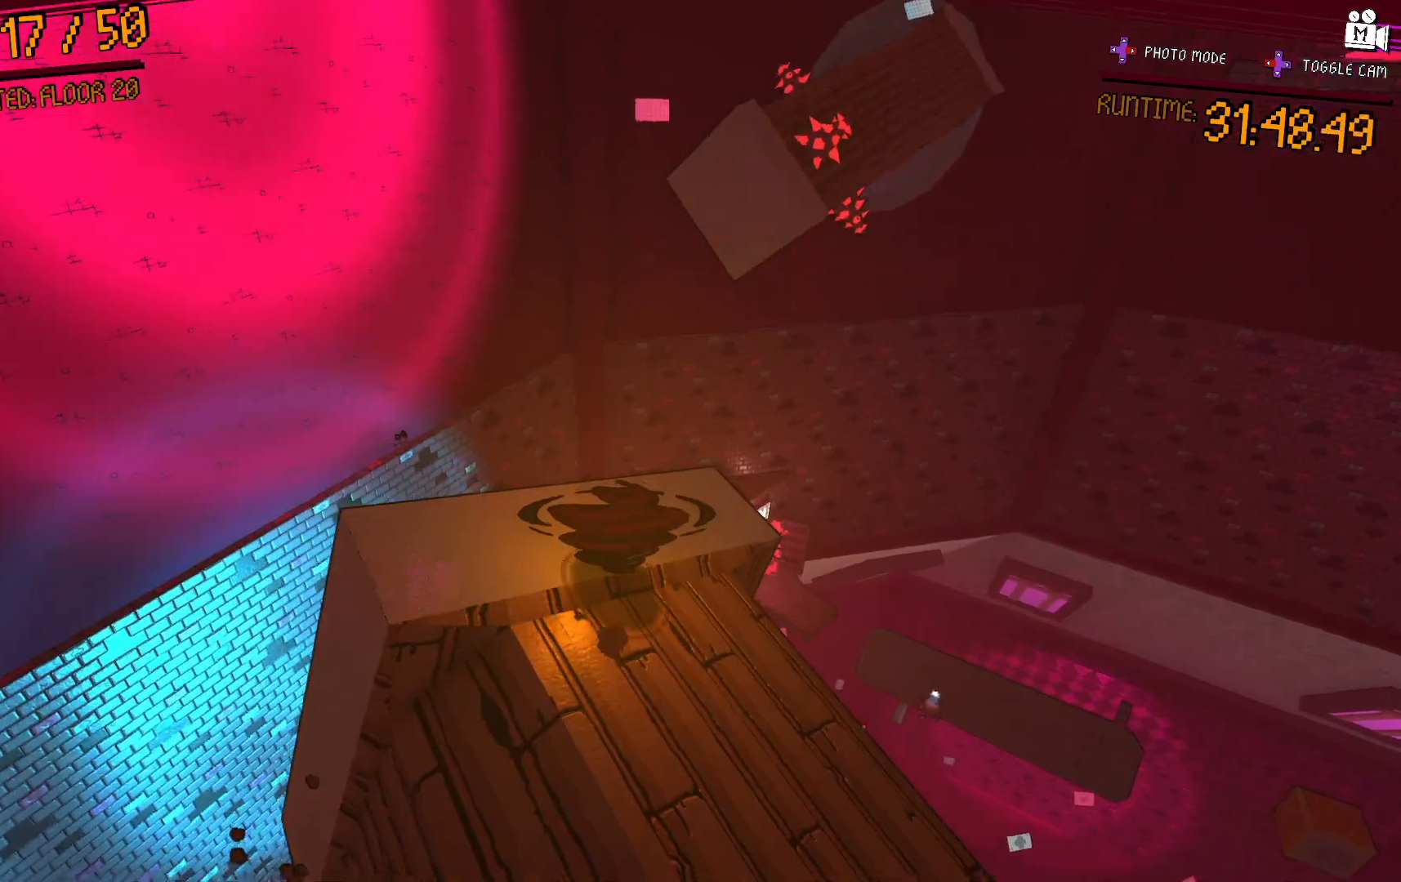
Gameplay with a controller (Xbox layout); each line is a JSON object with the inputs held at the frame after it. "events" lists button and stick changes between this image and that frame as [ms after this image, input, new state], when the widget could be followed in between. Not read: L3 R3.
{"buttons": ["A"], "left_stick": "up-right", "right_stick": "center", "events": [[100, "A", "down"], [267, "left_stick", "up-right"]]}
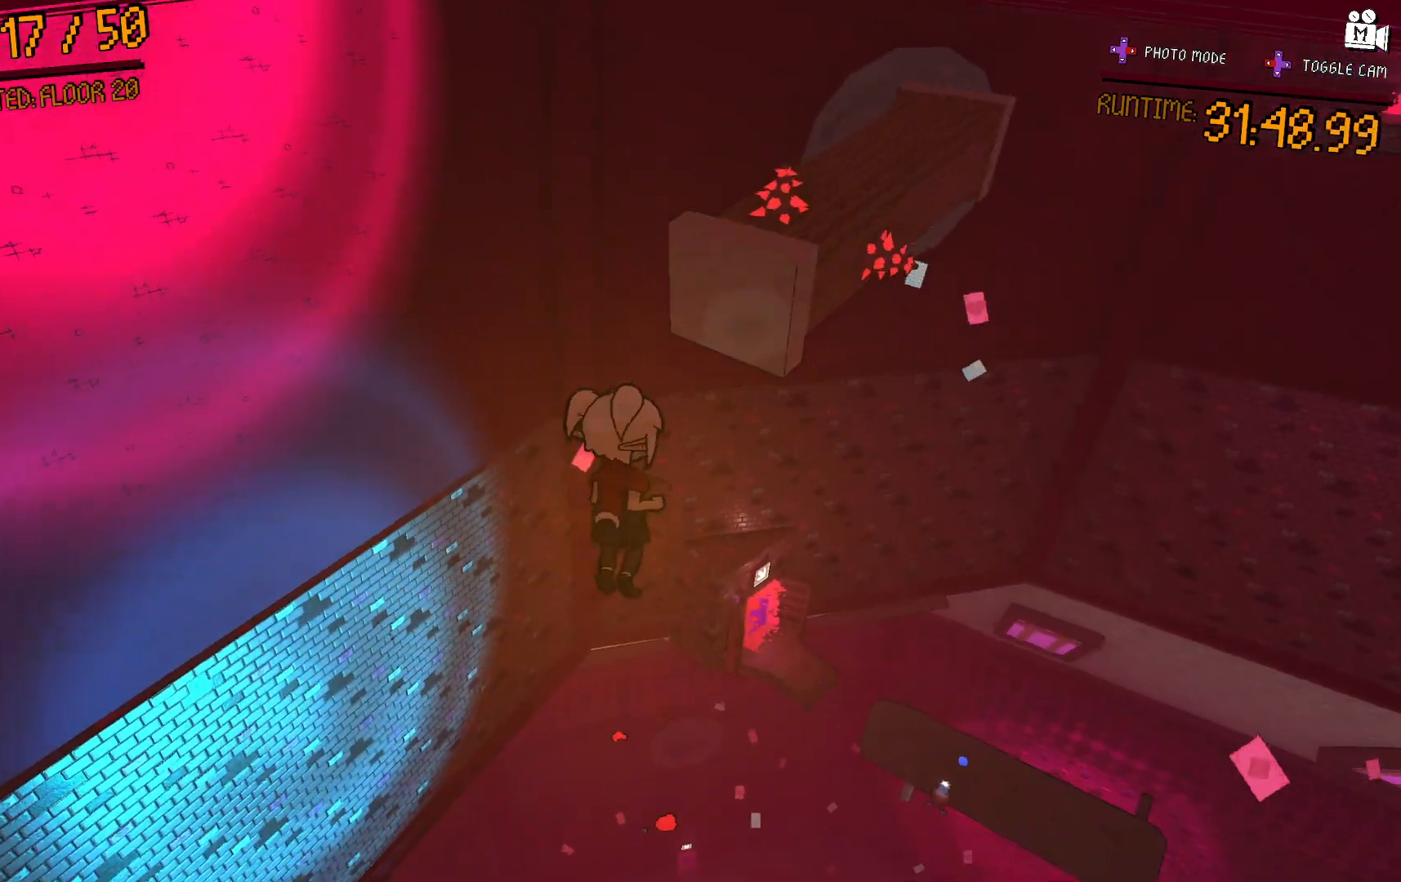
{"buttons": ["A"], "left_stick": "up-right", "right_stick": "center", "events": [[83, "A", "up"], [450, "A", "down"]]}
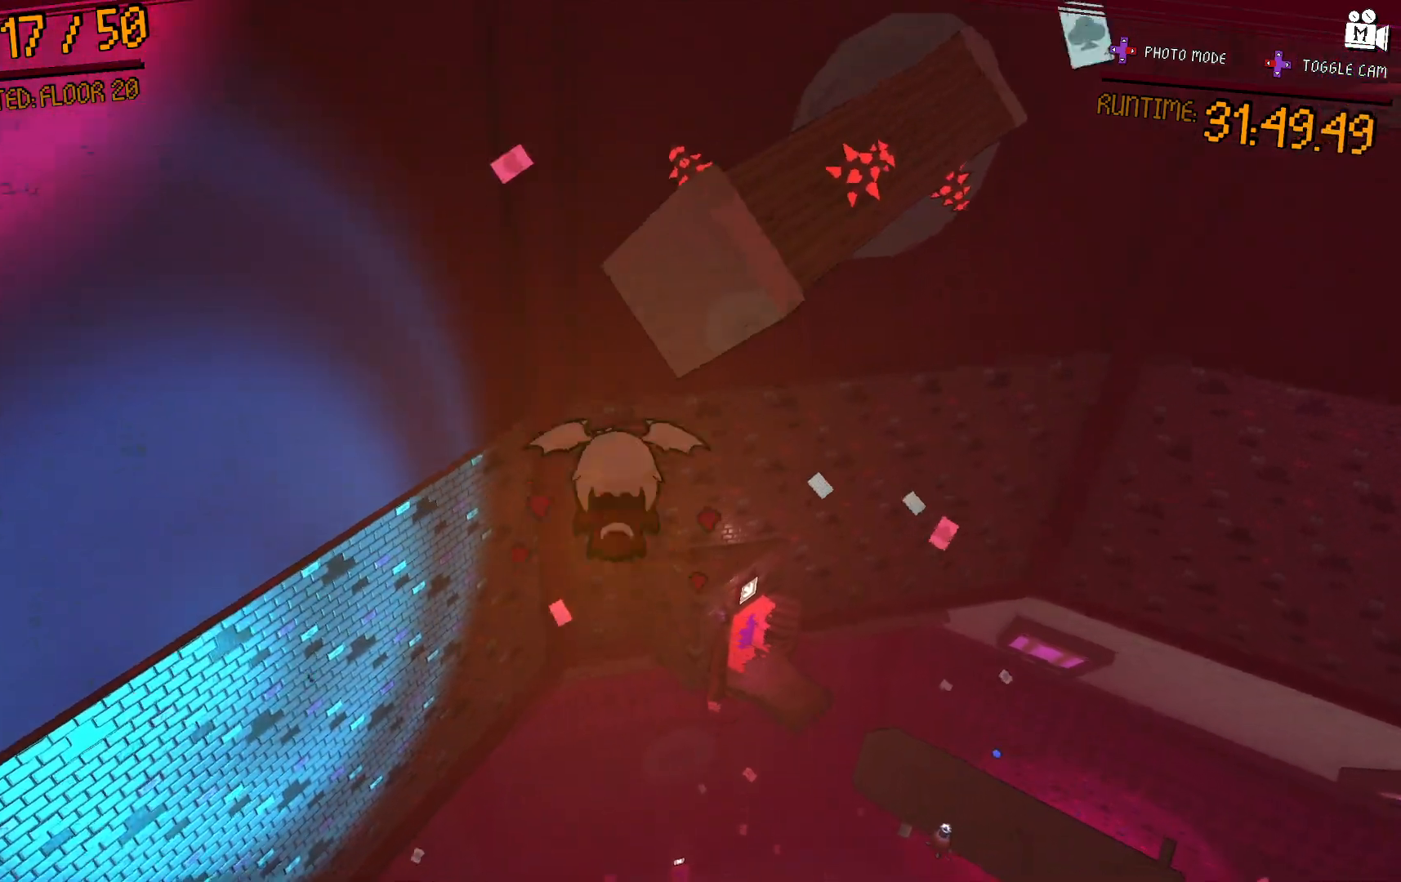
{"buttons": [], "left_stick": "up-right", "right_stick": "center", "events": [[333, "A", "up"]]}
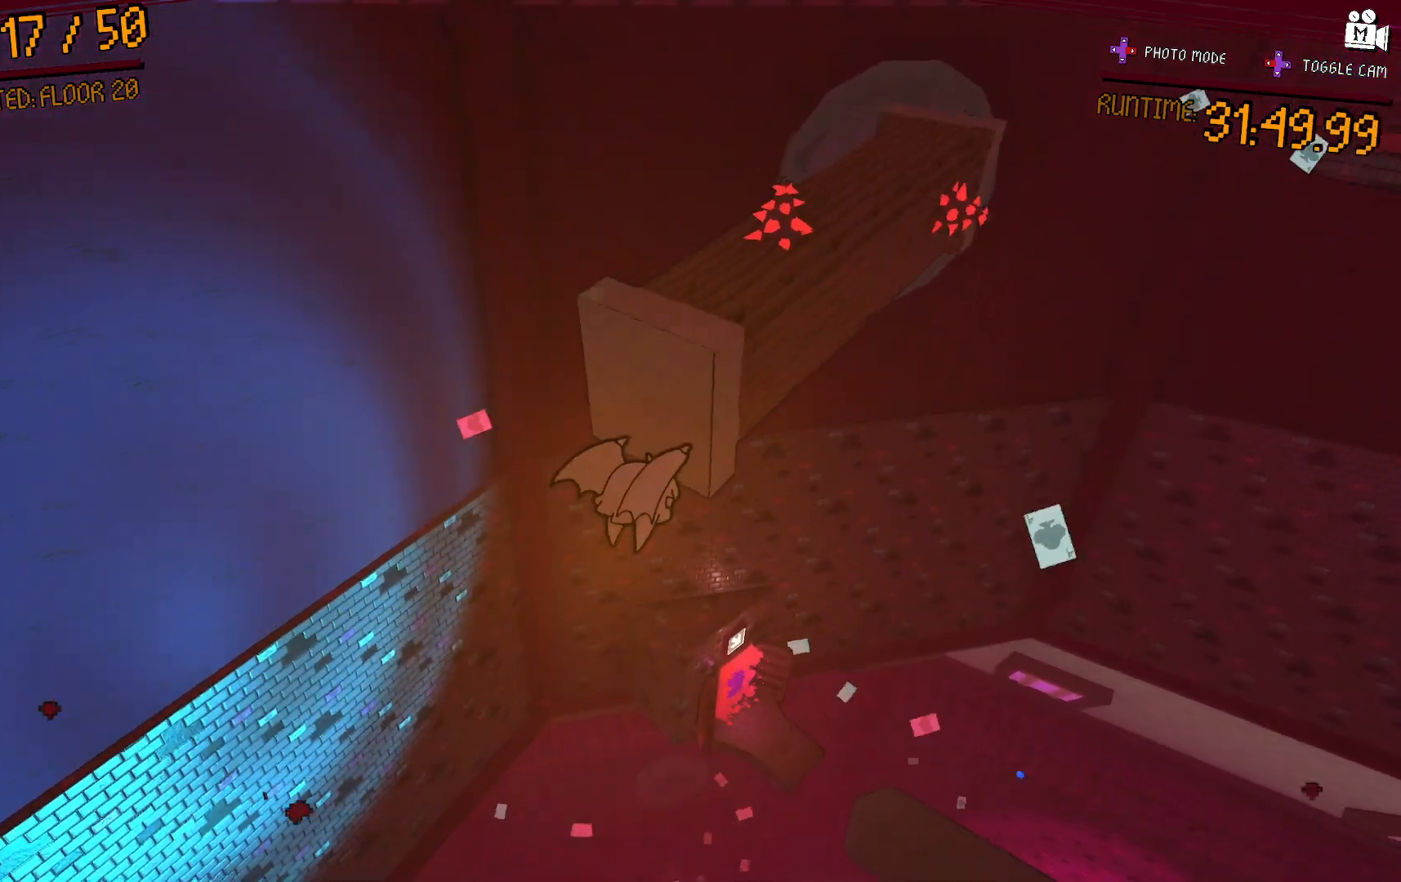
{"buttons": [], "left_stick": "up-right", "right_stick": "center", "events": [[83, "A", "down"], [483, "A", "up"]]}
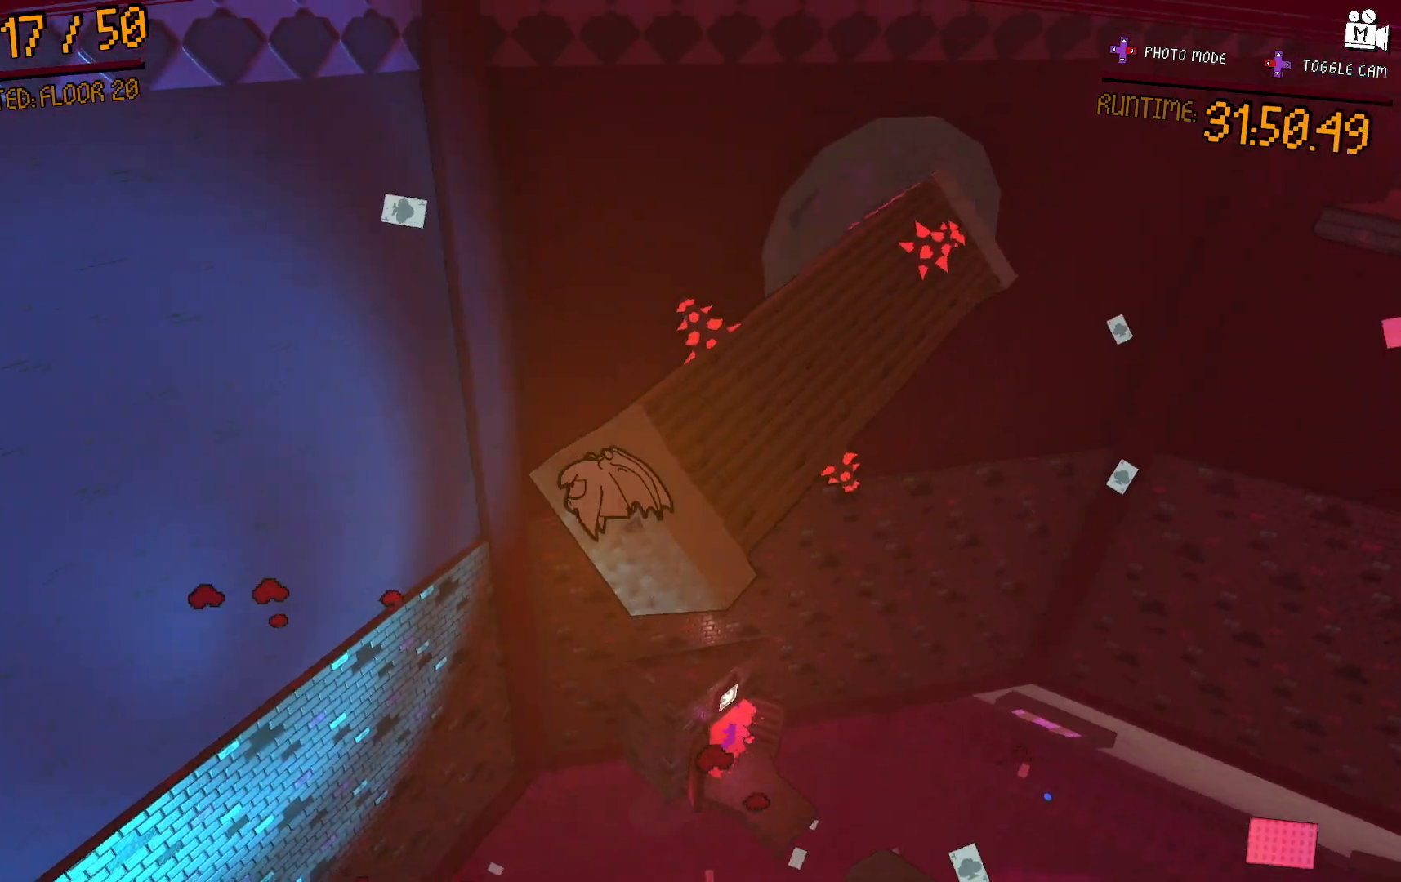
{"buttons": ["L2"], "left_stick": "up", "right_stick": "center", "events": [[133, "right_stick", "right"], [233, "left_stick", "up"], [283, "L2", "down"], [333, "right_stick", "center"]]}
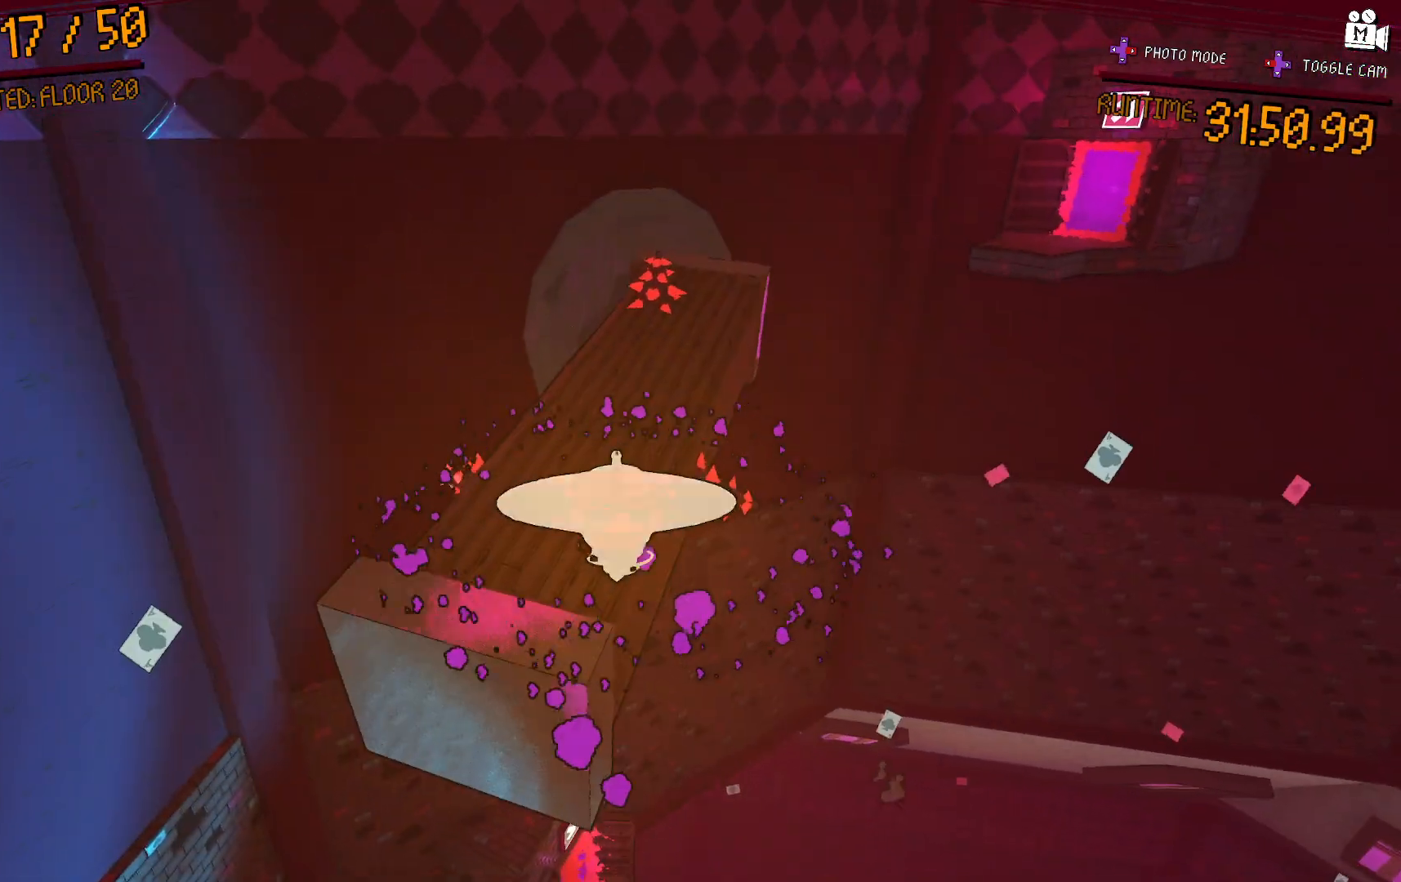
{"buttons": ["L2"], "left_stick": "up", "right_stick": "center", "events": [[183, "right_stick", "up-right"], [350, "right_stick", "center"]]}
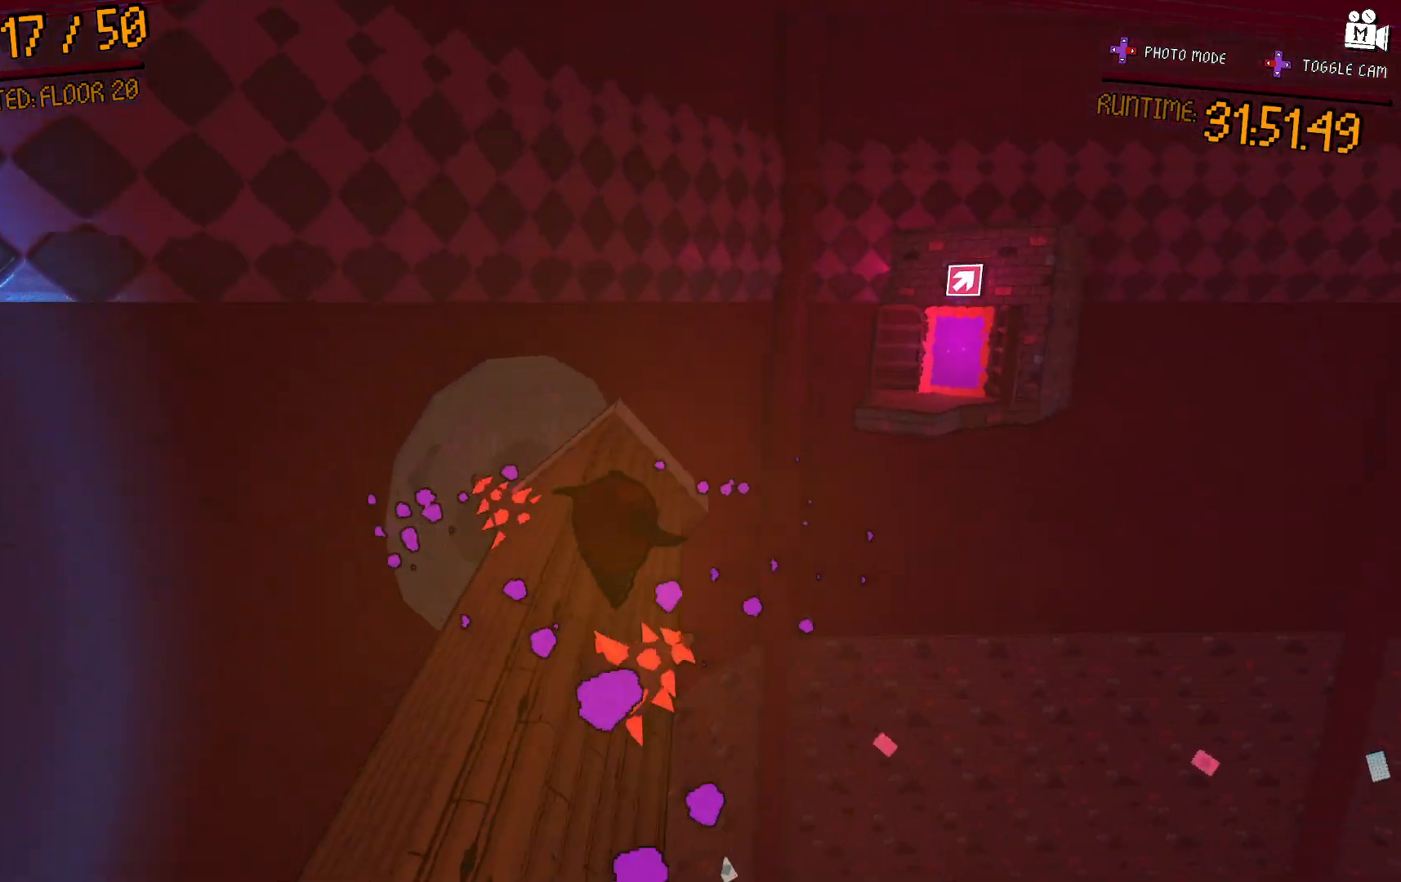
{"buttons": ["L2"], "left_stick": "up", "right_stick": "center", "events": []}
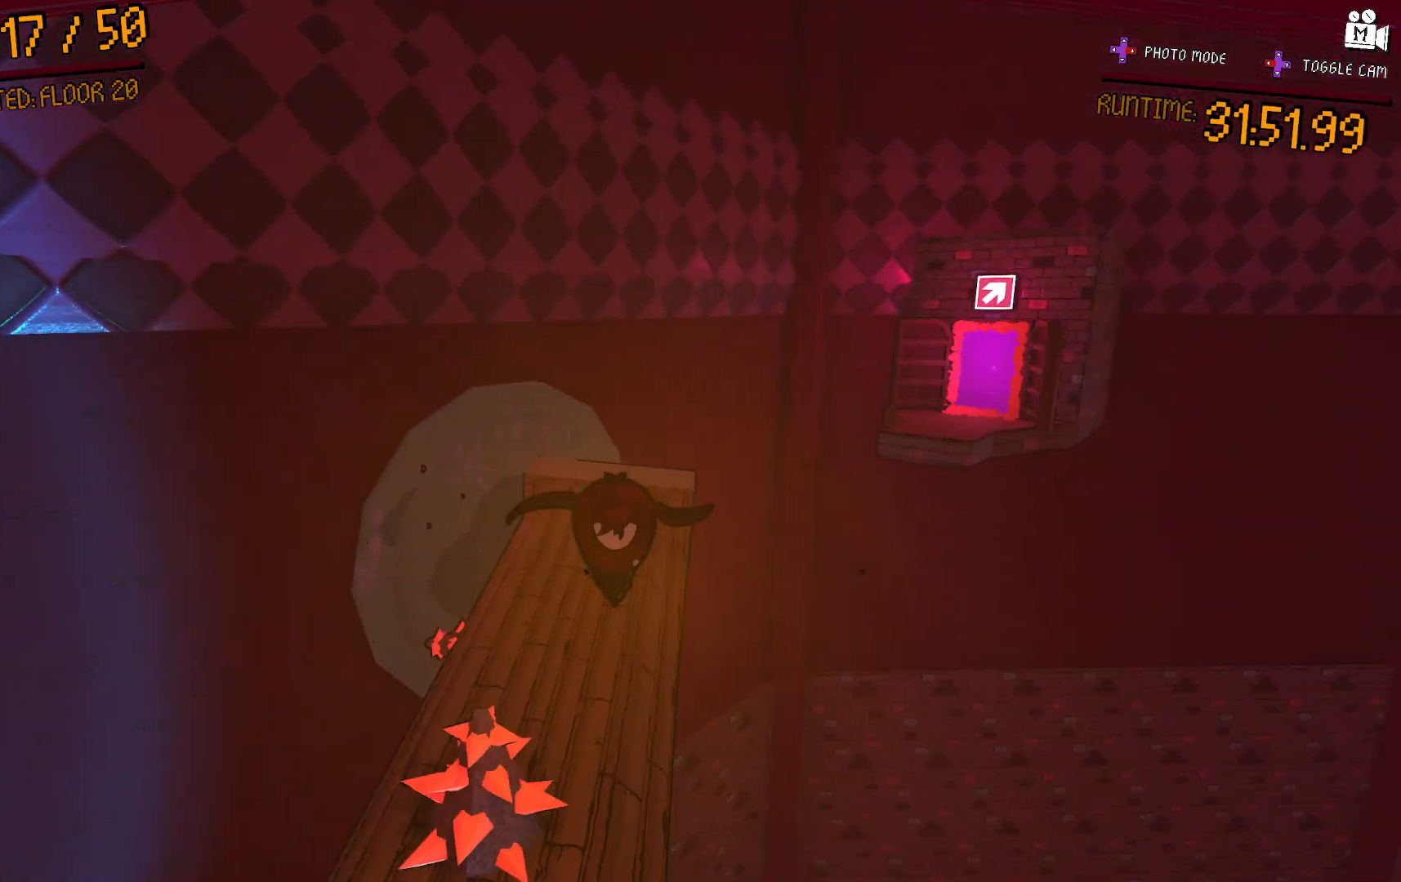
{"buttons": ["L2"], "left_stick": "up", "right_stick": "center", "events": [[67, "right_stick", "down"], [283, "right_stick", "center"]]}
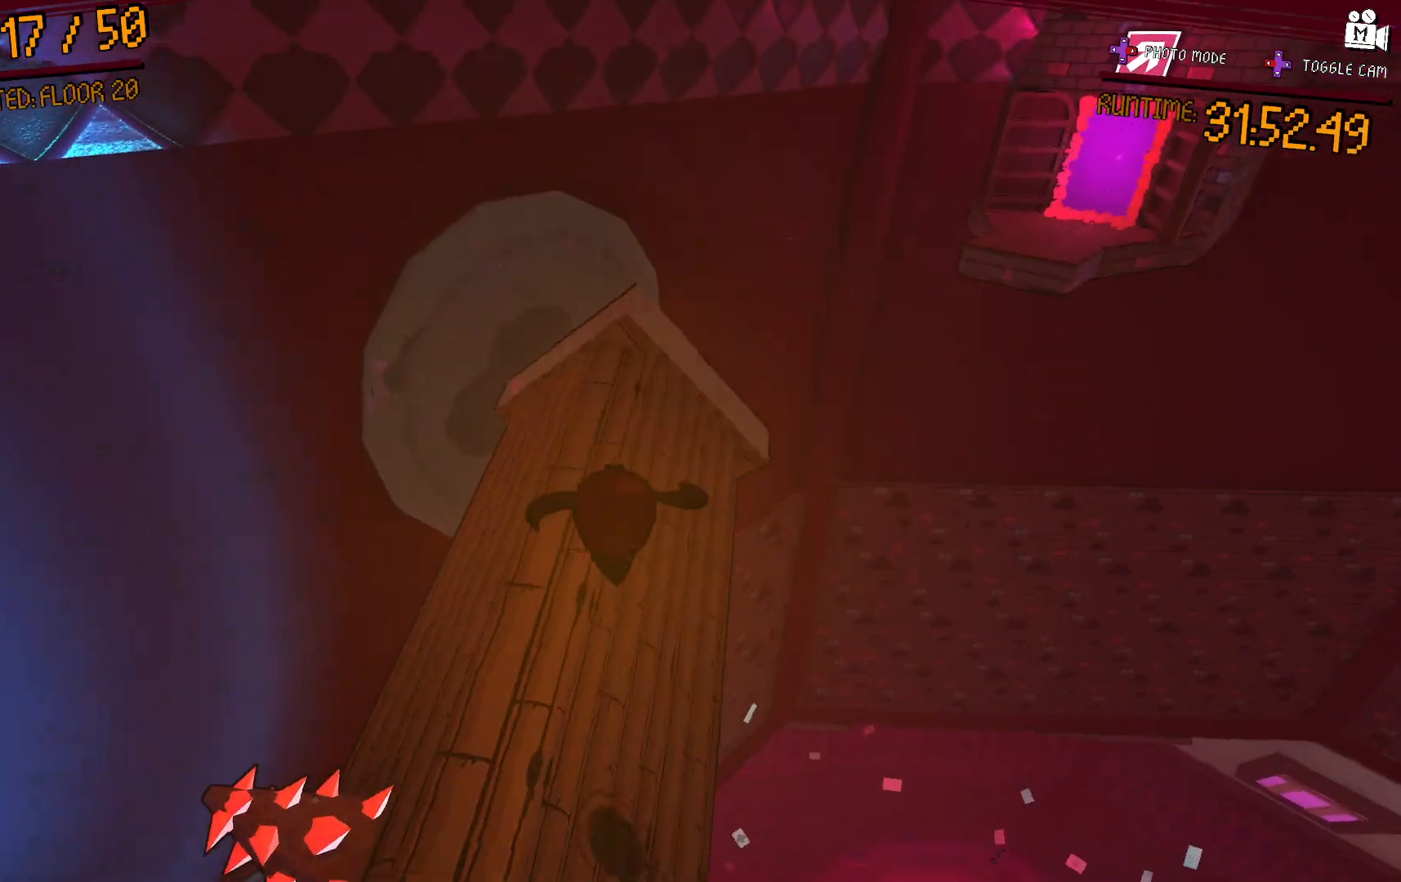
{"buttons": [], "left_stick": "up", "right_stick": "up-right", "events": [[33, "left_stick", "up-left"], [300, "left_stick", "up"], [483, "L2", "up"], [483, "right_stick", "up-right"]]}
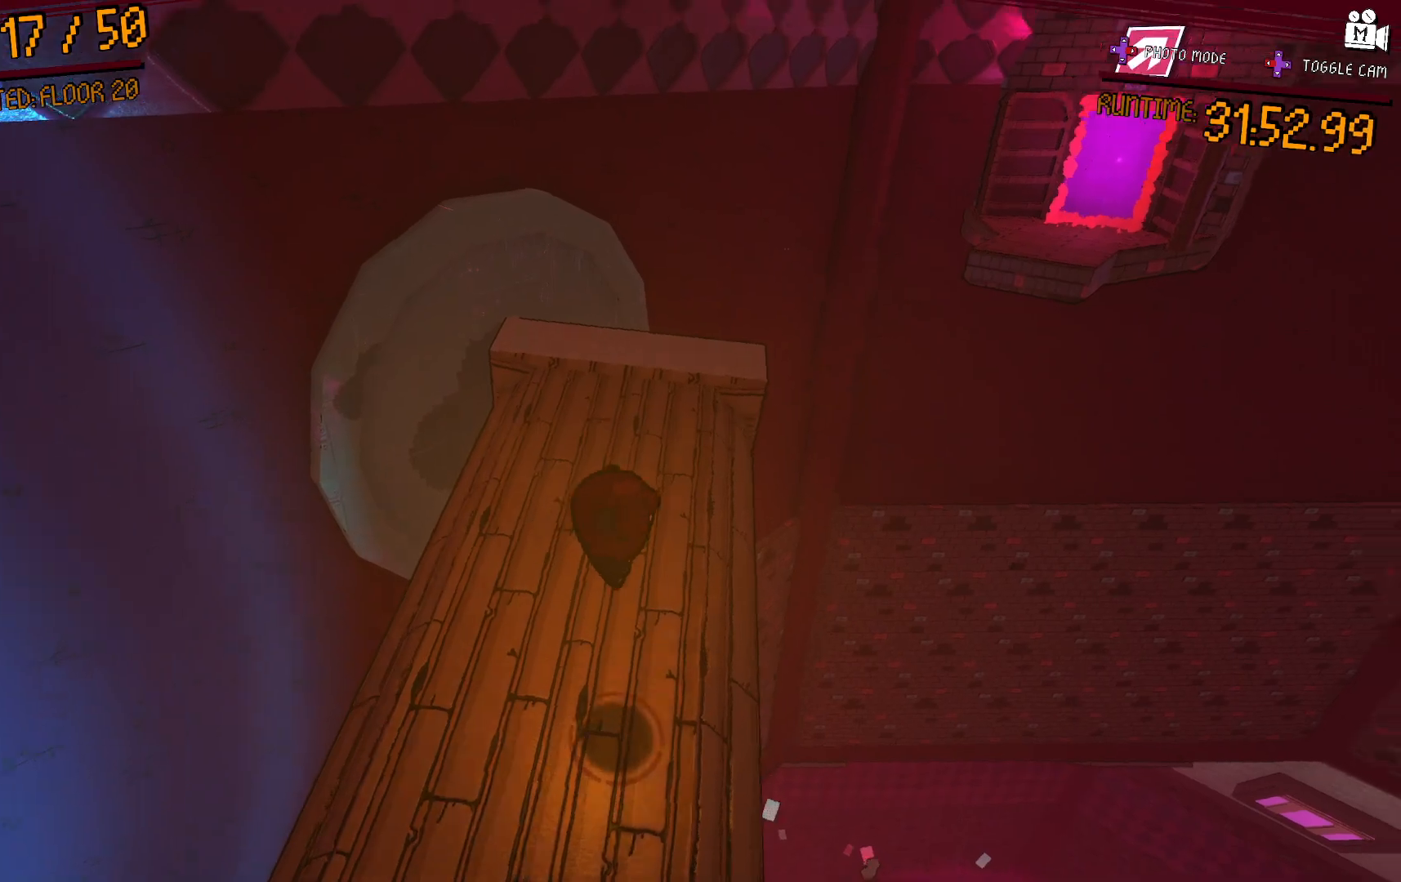
{"buttons": ["A"], "left_stick": "up", "right_stick": "center", "events": [[150, "right_stick", "center"], [183, "left_stick", "up-right"], [333, "A", "down"], [500, "left_stick", "up"]]}
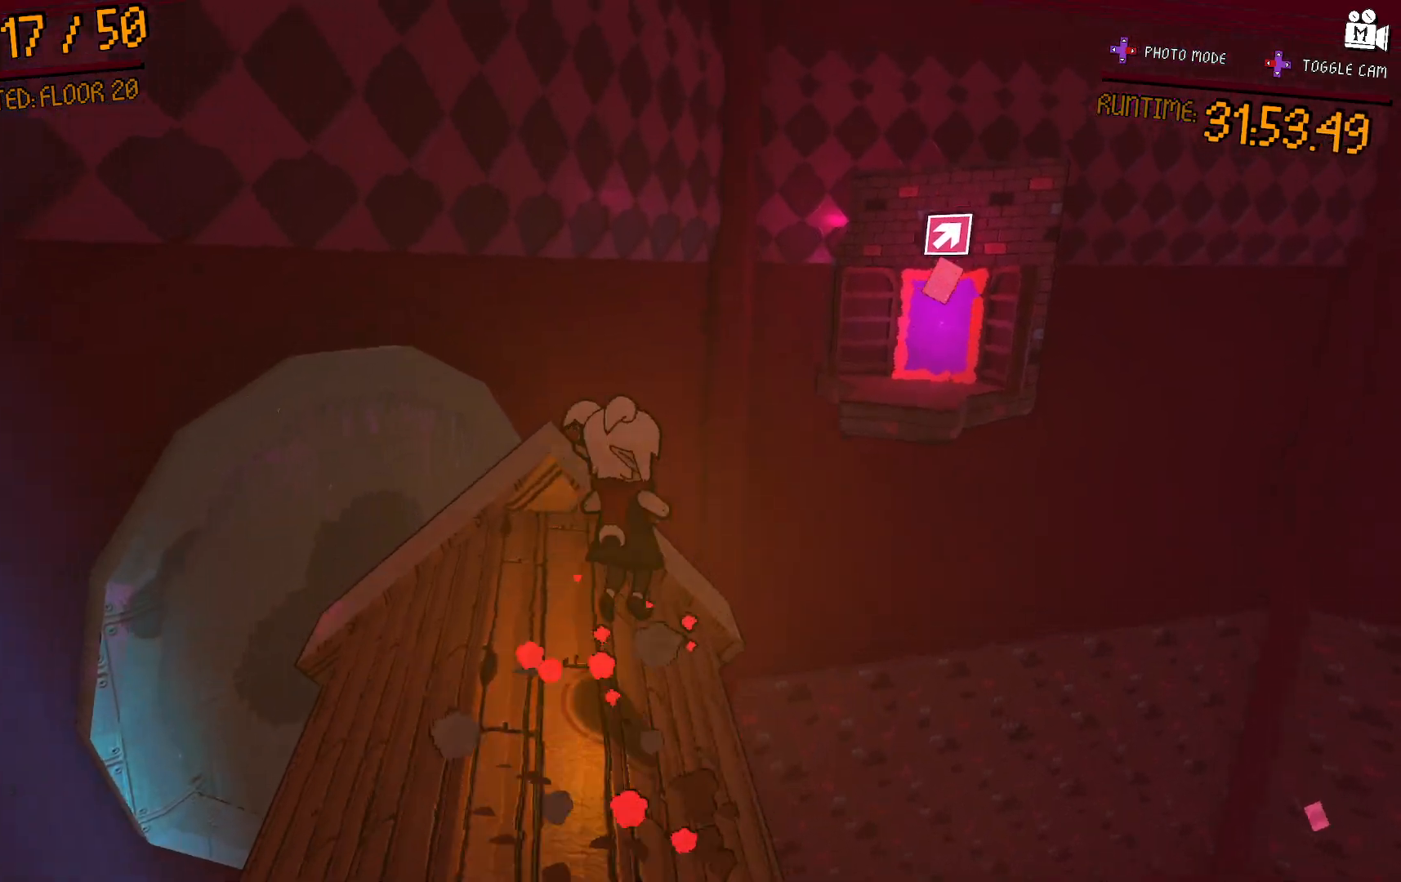
{"buttons": [], "left_stick": "up-right", "right_stick": "center", "events": [[133, "left_stick", "up-left"], [183, "A", "up"], [267, "left_stick", "up-right"]]}
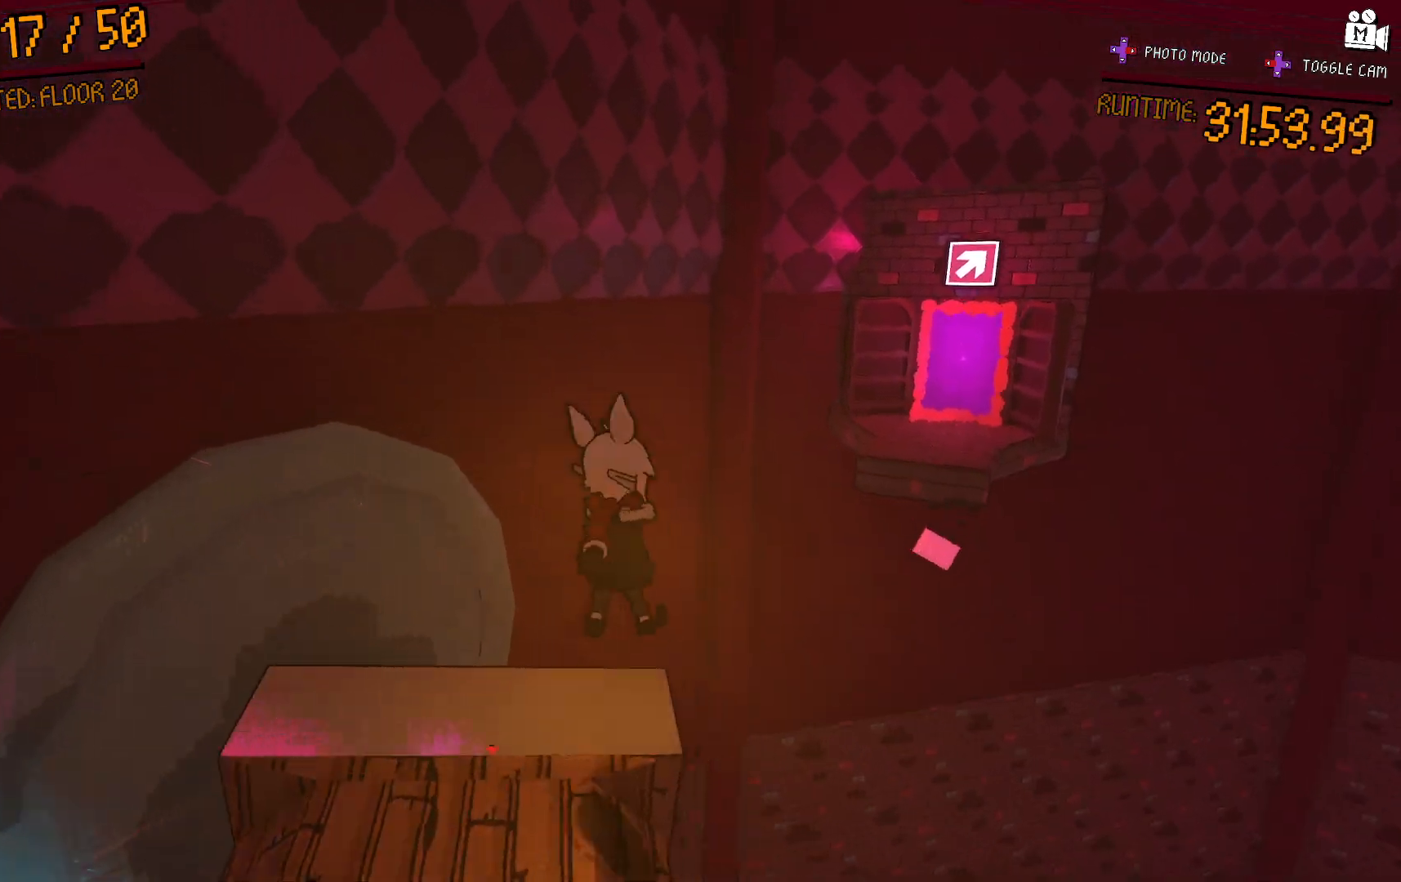
{"buttons": ["A"], "left_stick": "up", "right_stick": "center", "events": [[67, "left_stick", "up-left"], [200, "left_stick", "up-right"], [283, "A", "down"], [500, "left_stick", "up"]]}
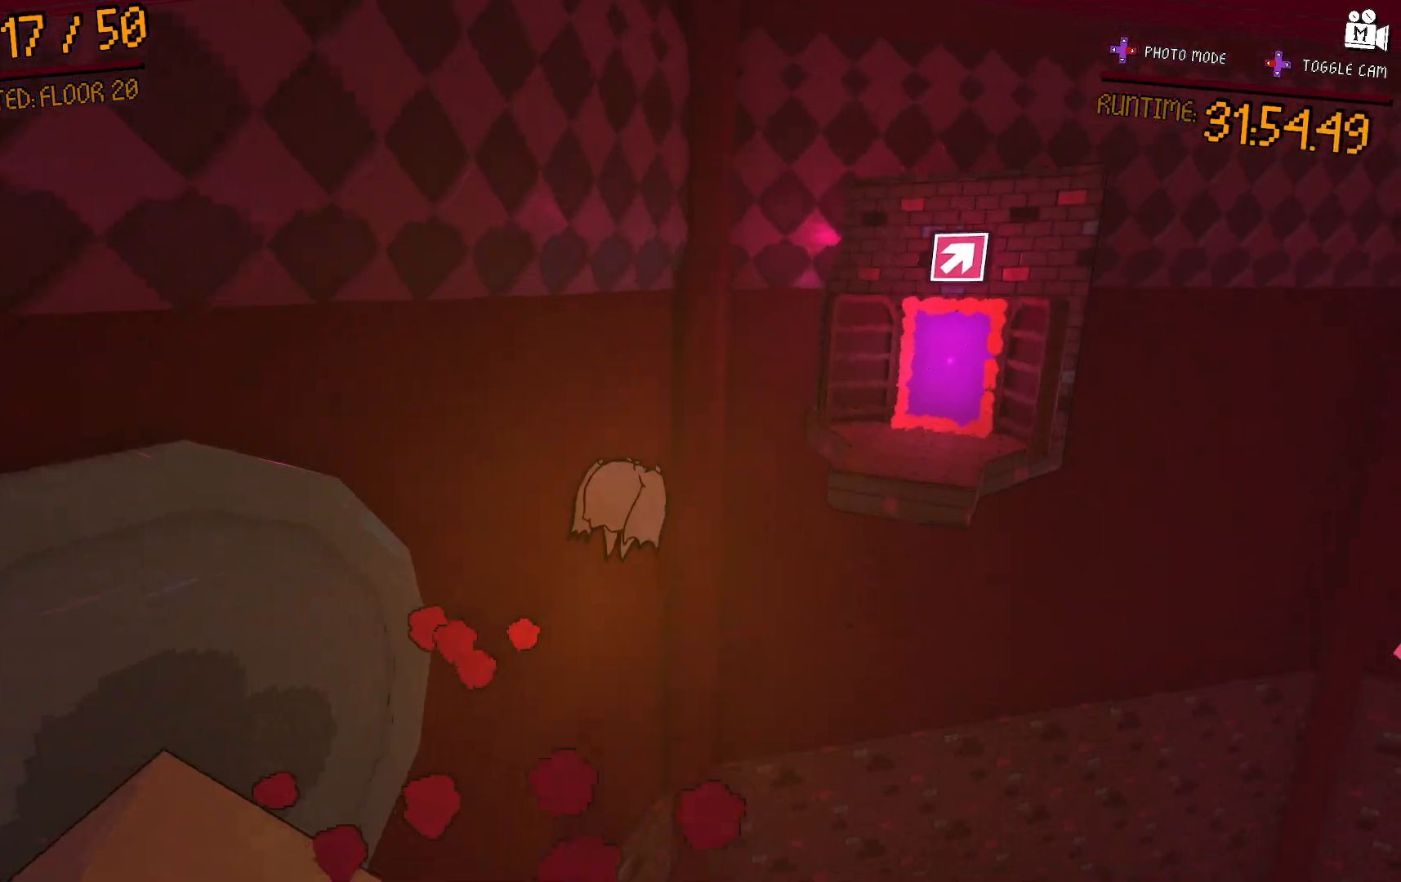
{"buttons": [], "left_stick": "up-right", "right_stick": "center", "events": [[300, "A", "up"], [317, "left_stick", "up-right"]]}
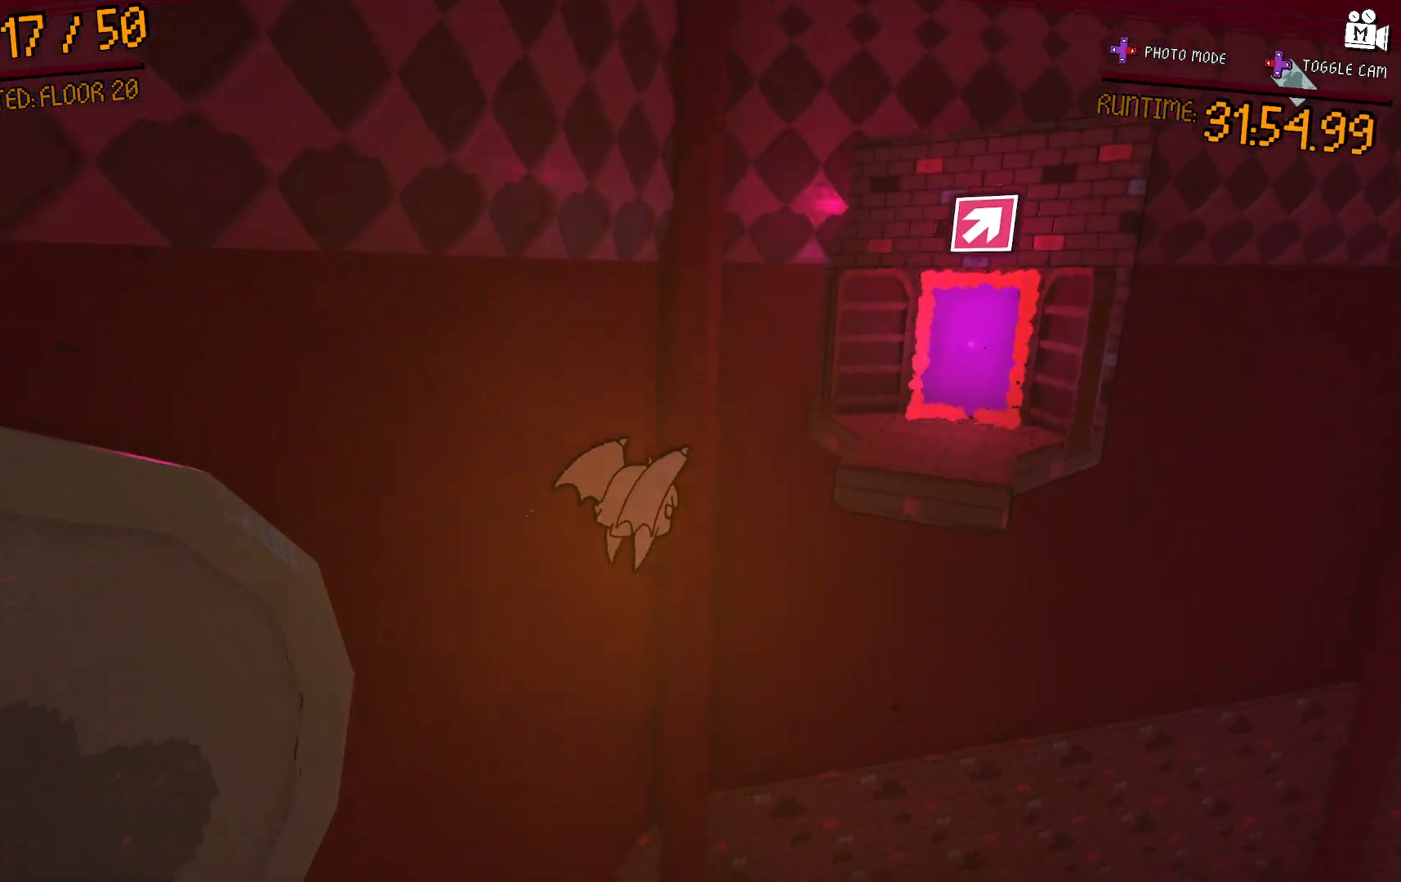
{"buttons": ["A"], "left_stick": "up-right", "right_stick": "center", "events": [[67, "A", "down"]]}
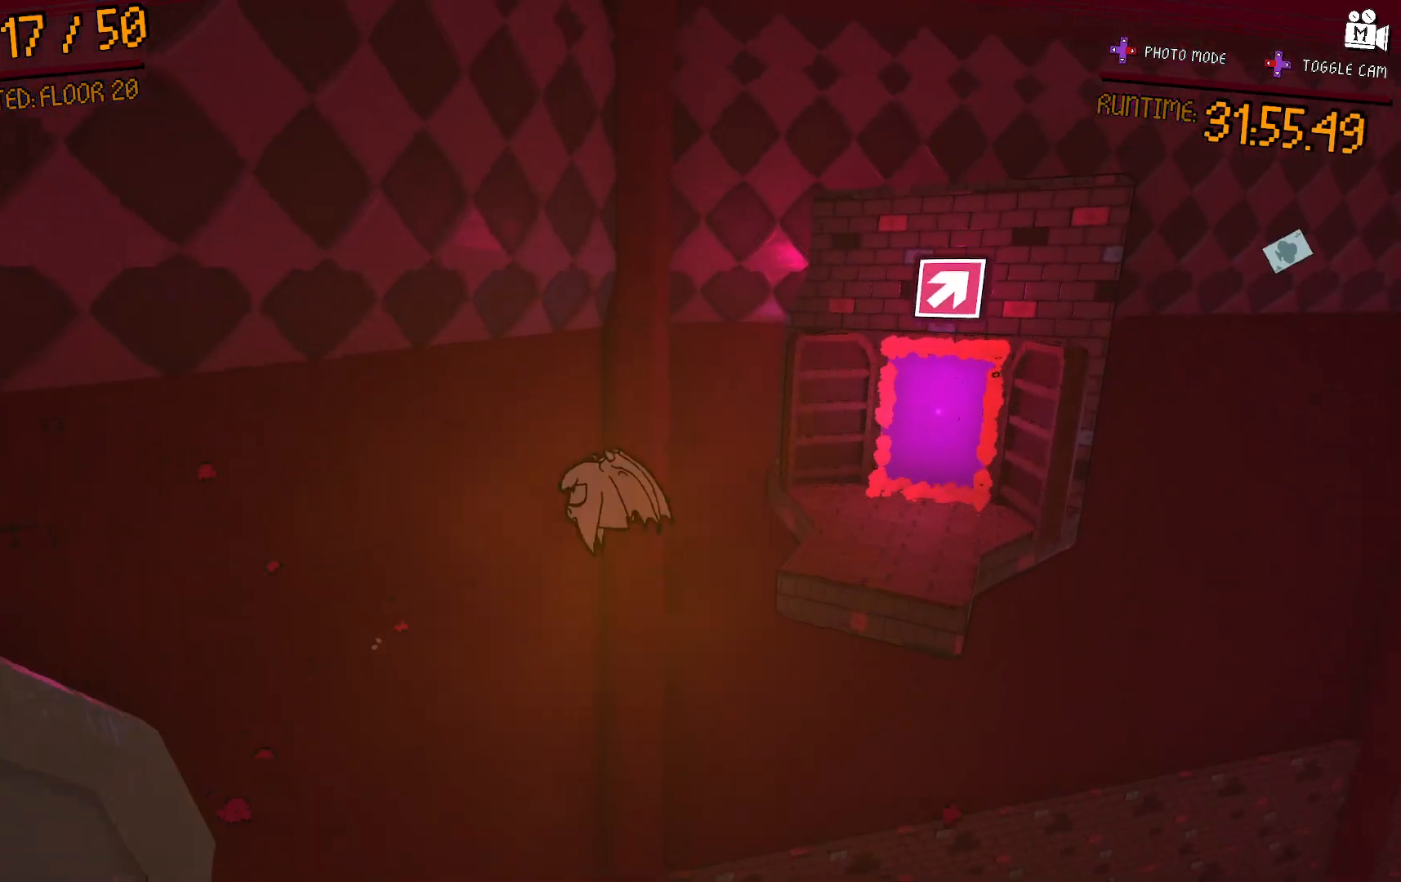
{"buttons": ["L2"], "left_stick": "up-right", "right_stick": "center", "events": [[50, "A", "up"], [217, "right_stick", "right"], [300, "L2", "down"], [350, "right_stick", "center"]]}
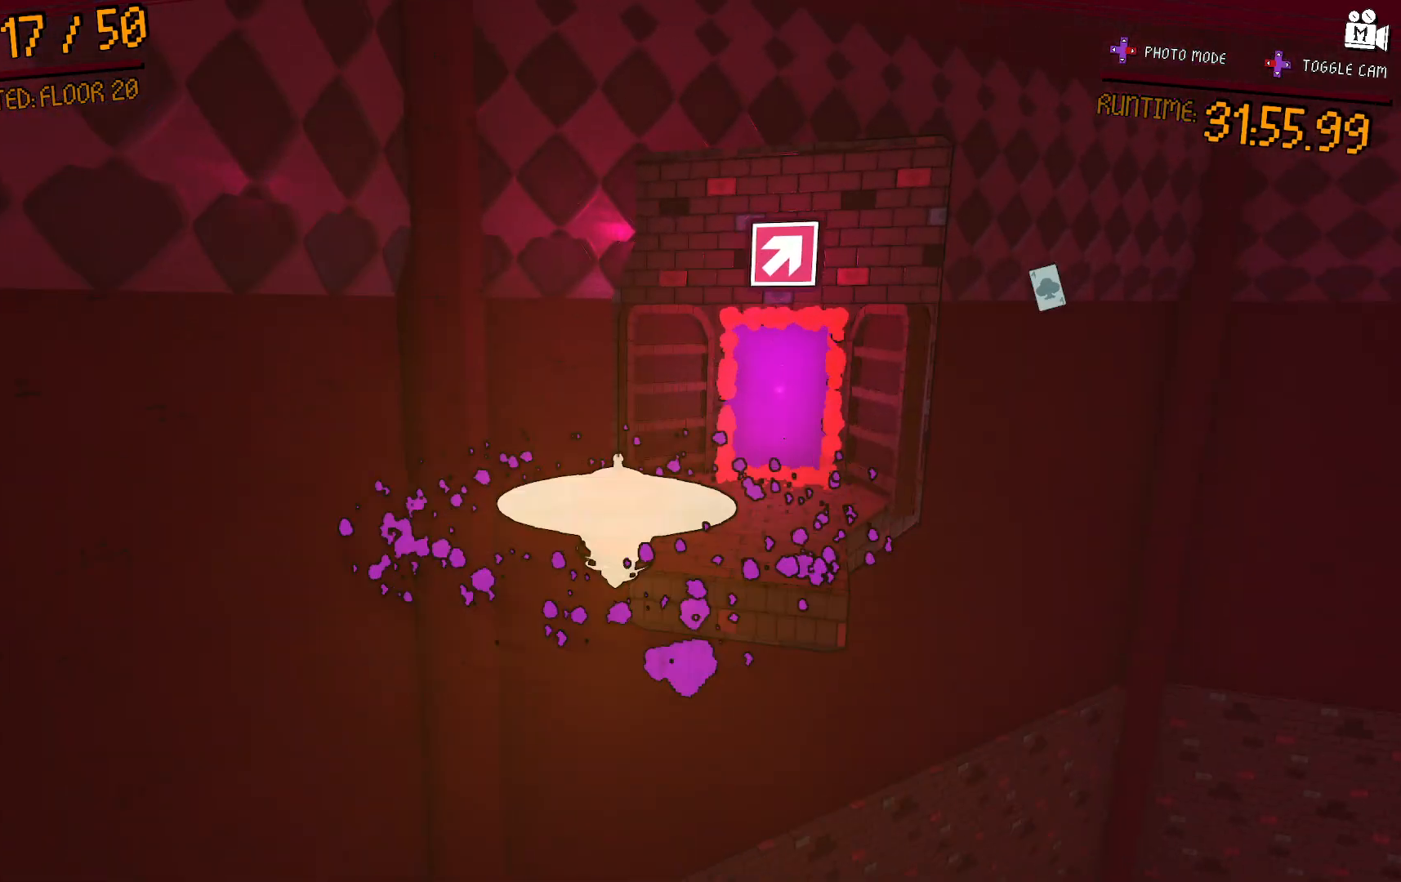
{"buttons": ["L2"], "left_stick": "up-right", "right_stick": "center", "events": [[117, "right_stick", "right"], [283, "right_stick", "center"]]}
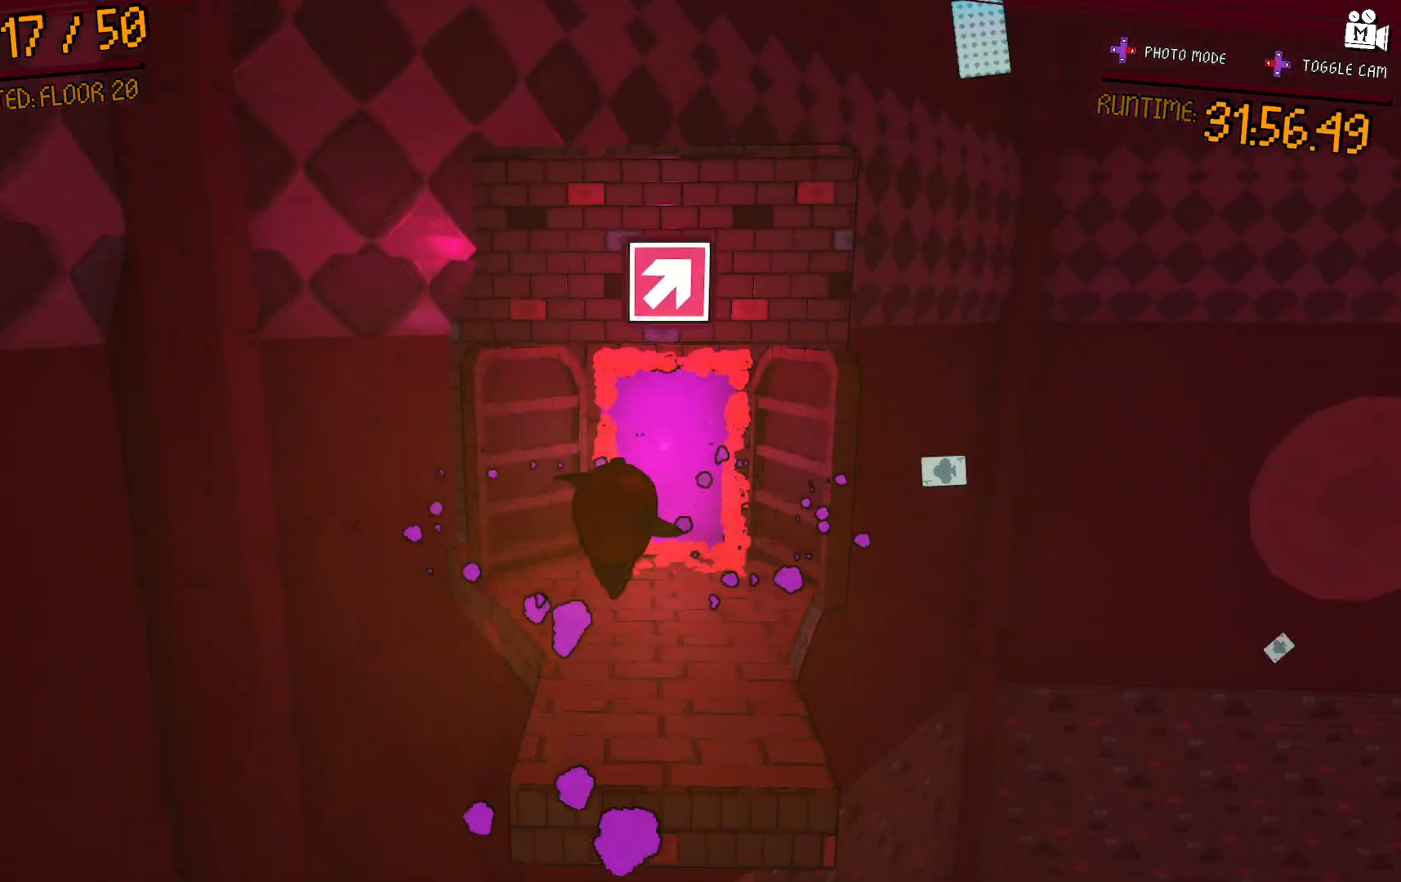
{"buttons": [], "left_stick": "up-right", "right_stick": "right", "events": [[33, "L2", "up"], [433, "right_stick", "right"]]}
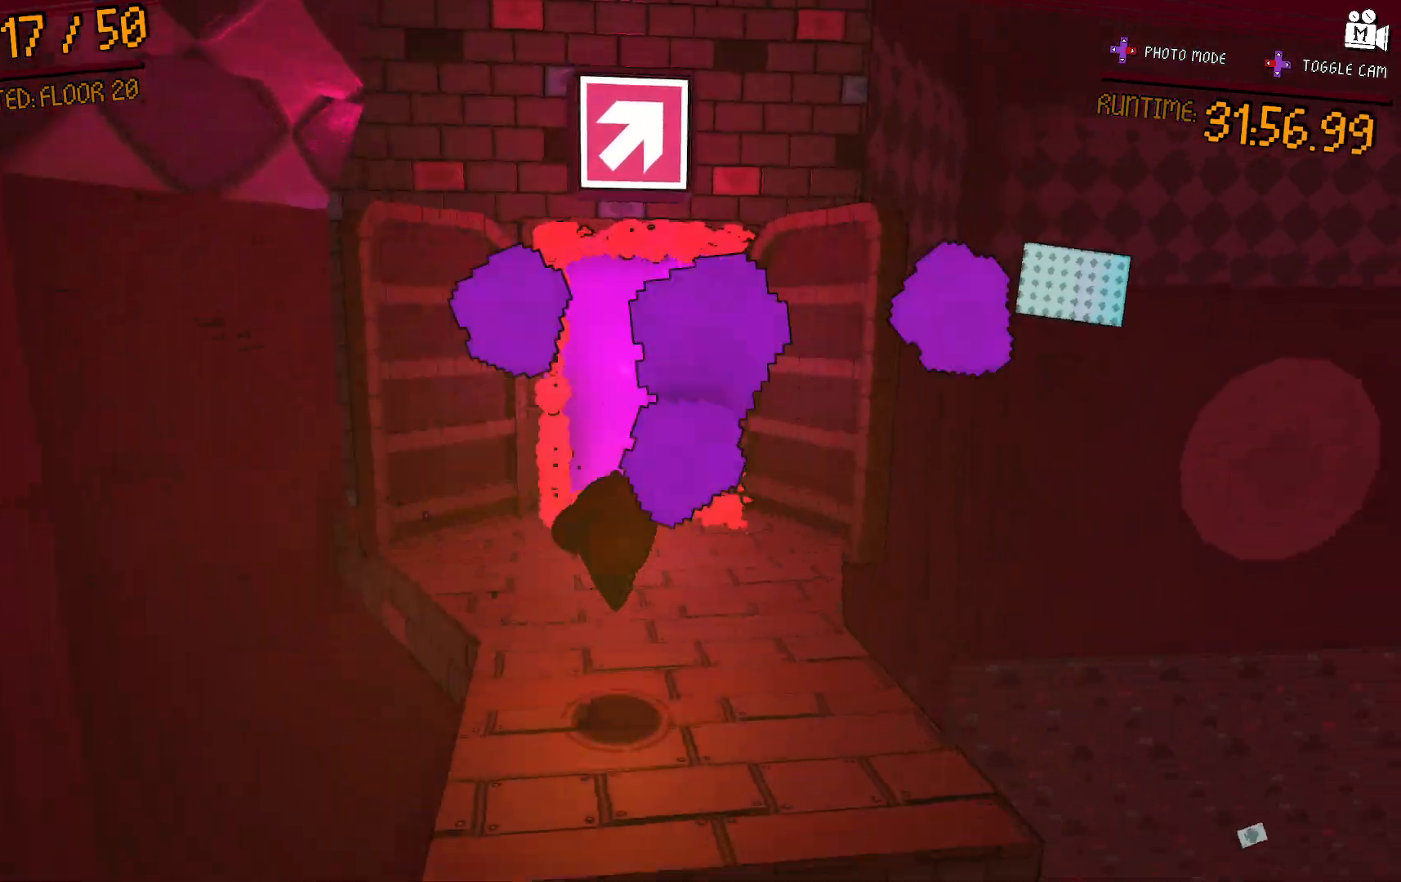
{"buttons": [], "left_stick": "up", "right_stick": "center", "events": [[67, "right_stick", "center"], [83, "left_stick", "up"]]}
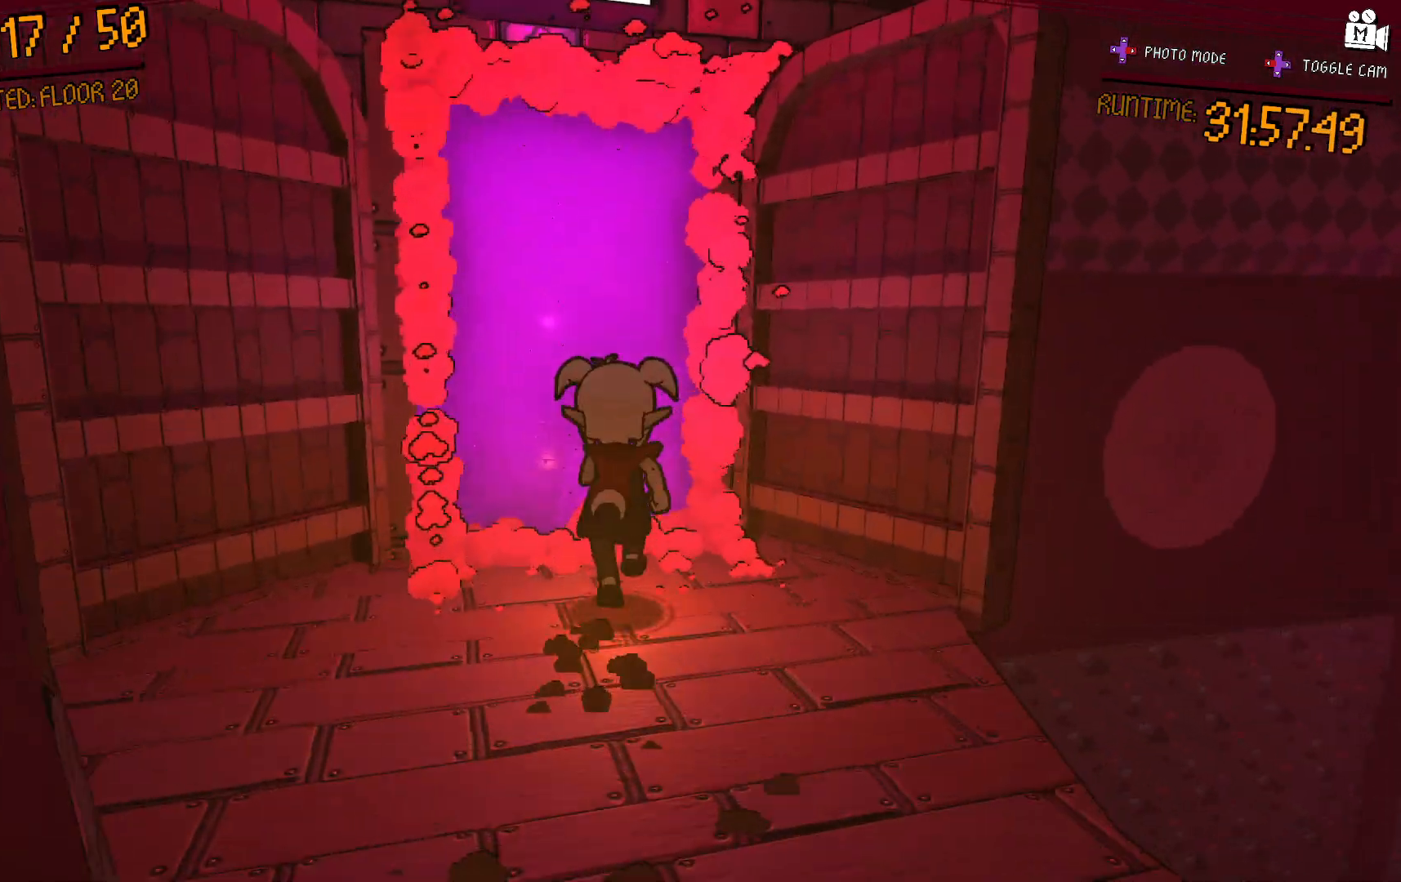
{"buttons": [], "left_stick": "center", "right_stick": "center", "events": [[233, "left_stick", "center"]]}
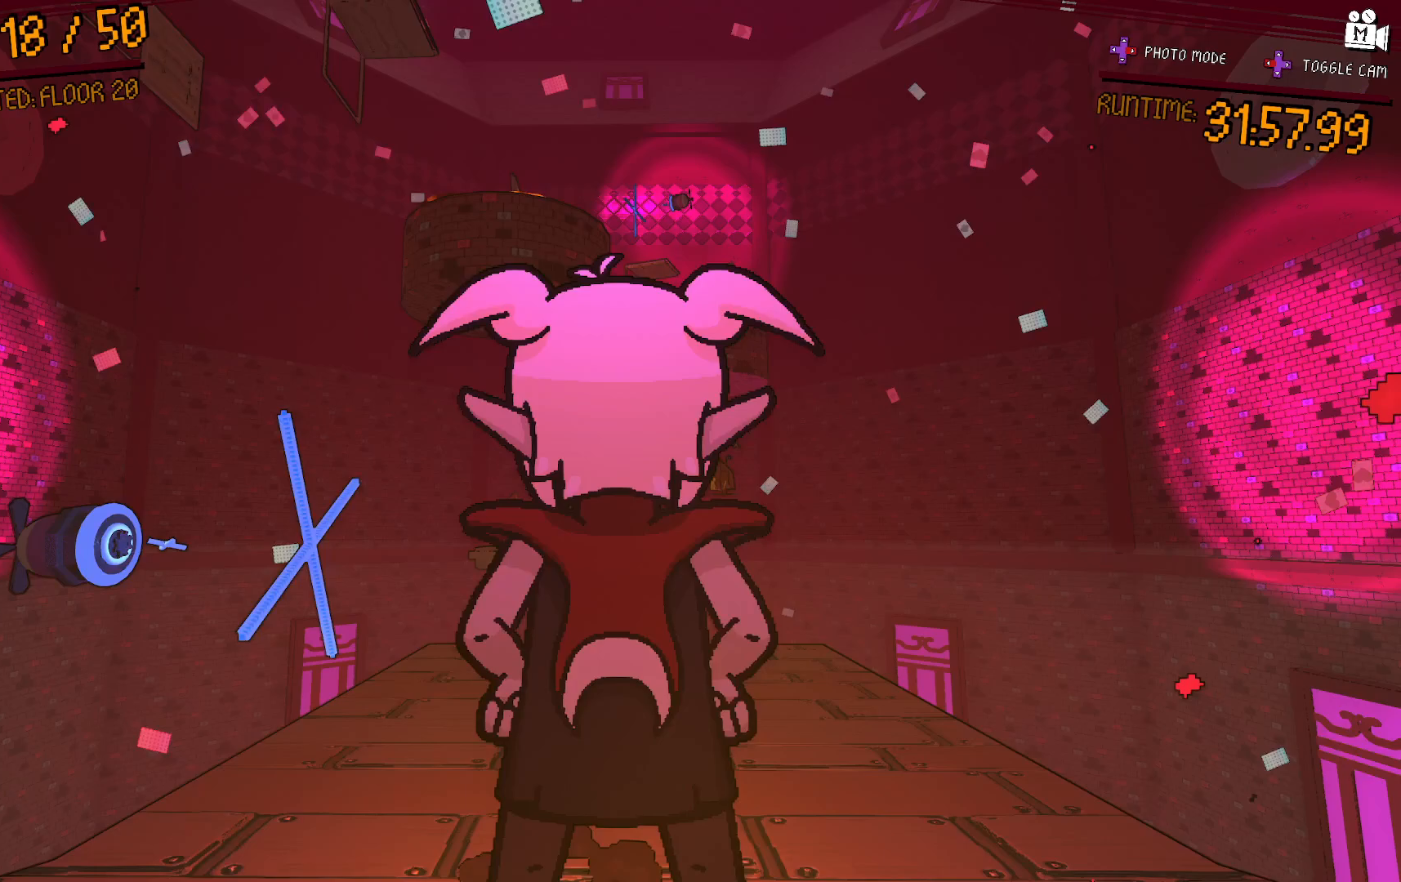
{"buttons": [], "left_stick": "up", "right_stick": "center", "events": [[200, "right_stick", "down"], [383, "left_stick", "up"], [417, "right_stick", "center"]]}
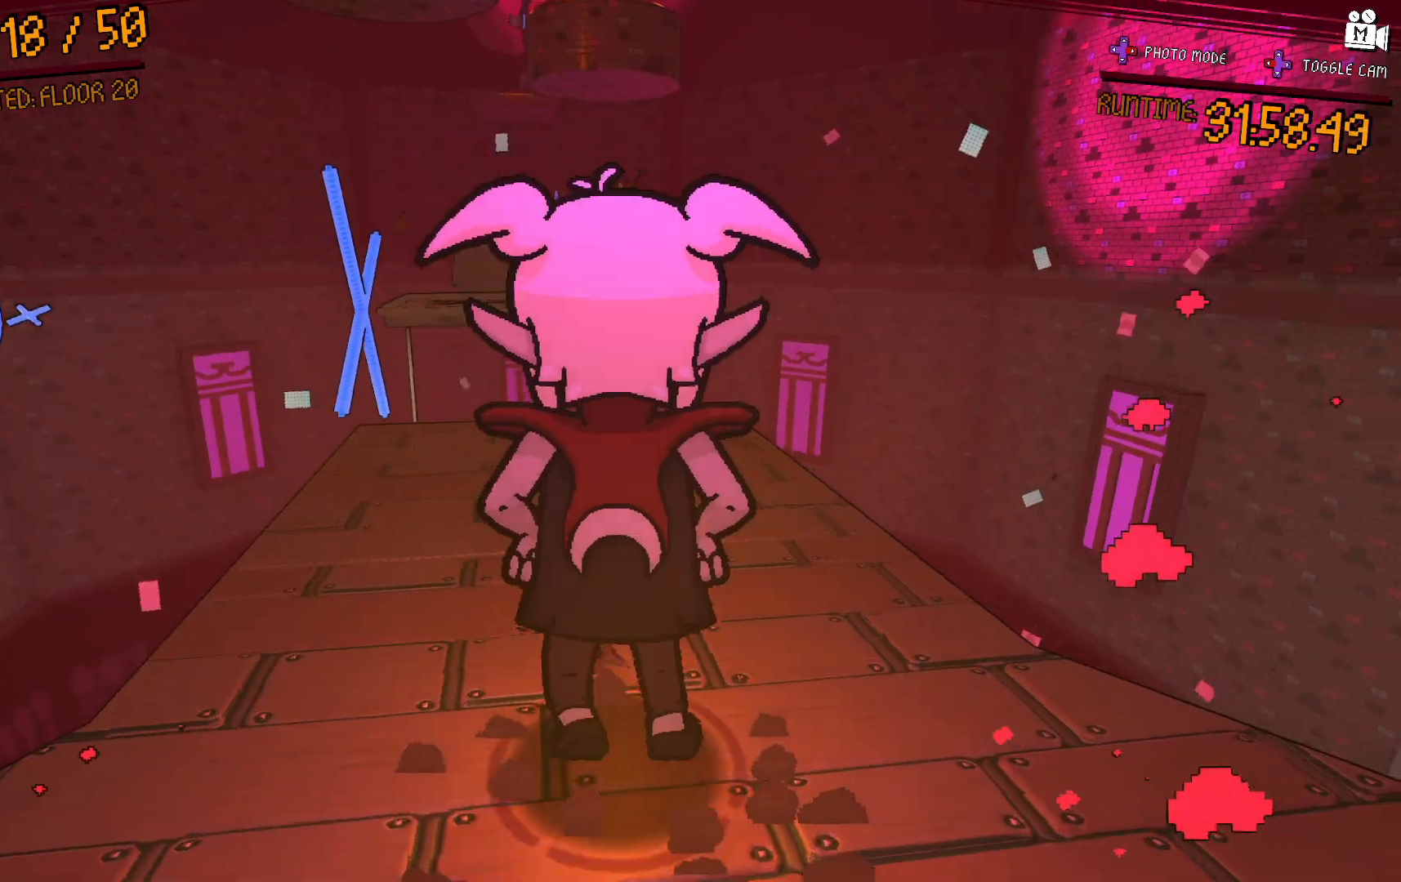
{"buttons": ["A"], "left_stick": "up-left", "right_stick": "center", "events": [[133, "left_stick", "up-left"], [500, "A", "down"]]}
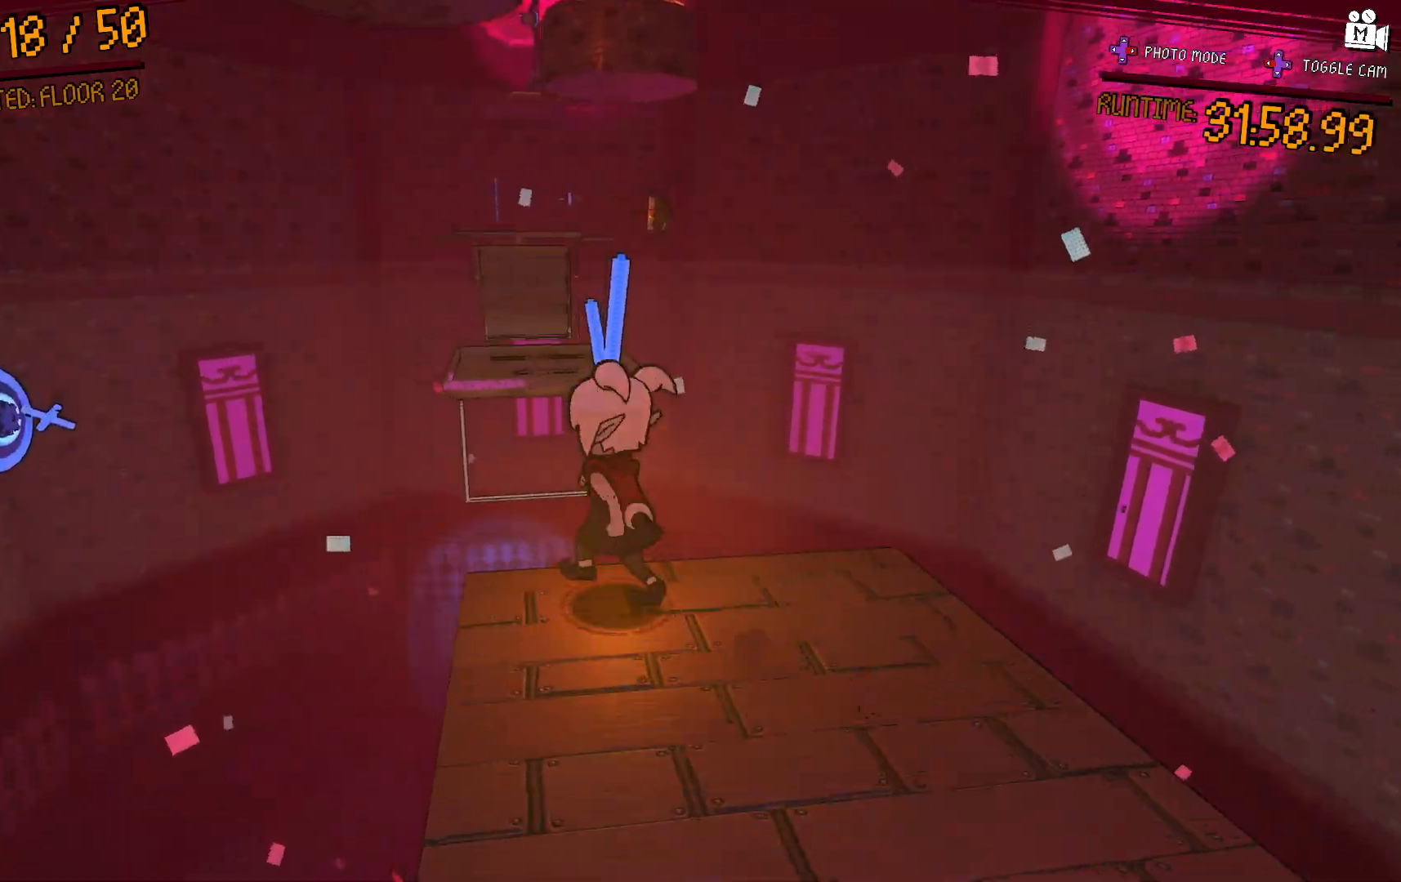
{"buttons": ["A"], "left_stick": "up-left", "right_stick": "center", "events": []}
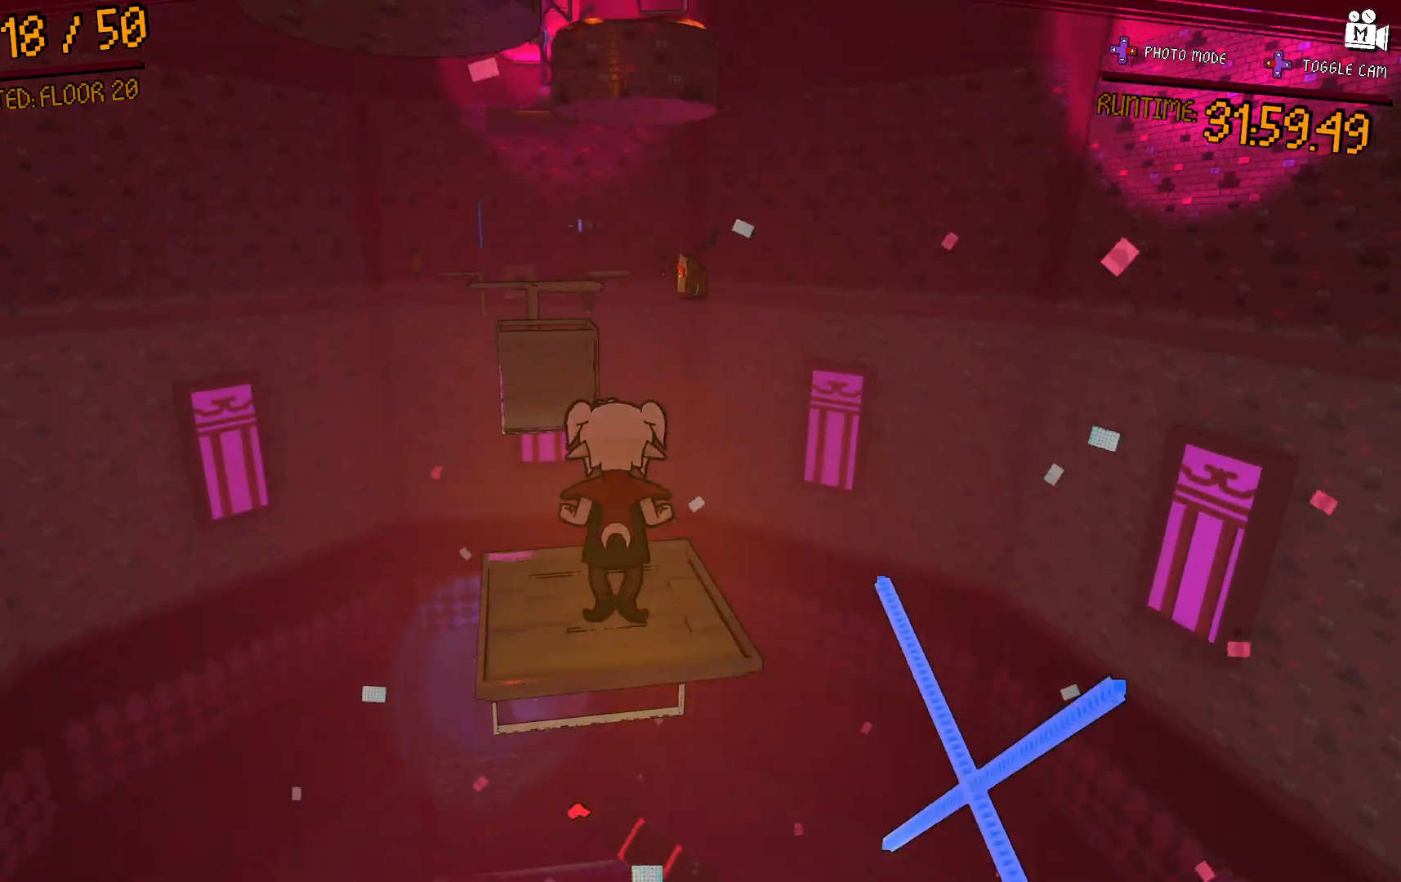
{"buttons": ["A"], "left_stick": "up", "right_stick": "center", "events": [[83, "A", "up"], [83, "left_stick", "up"], [450, "A", "down"]]}
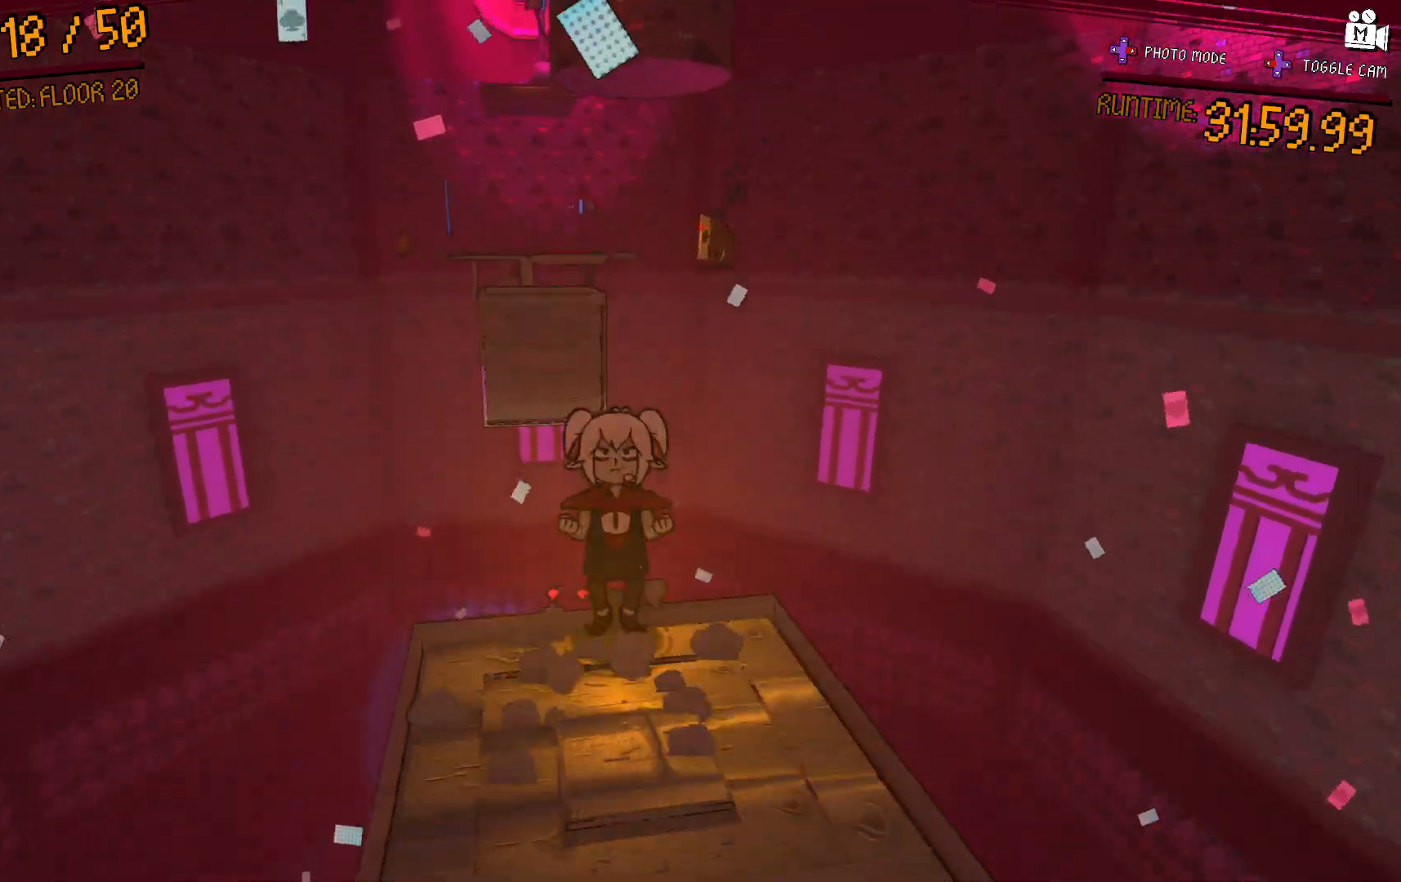
{"buttons": [], "left_stick": "up", "right_stick": "center", "events": [[500, "A", "up"]]}
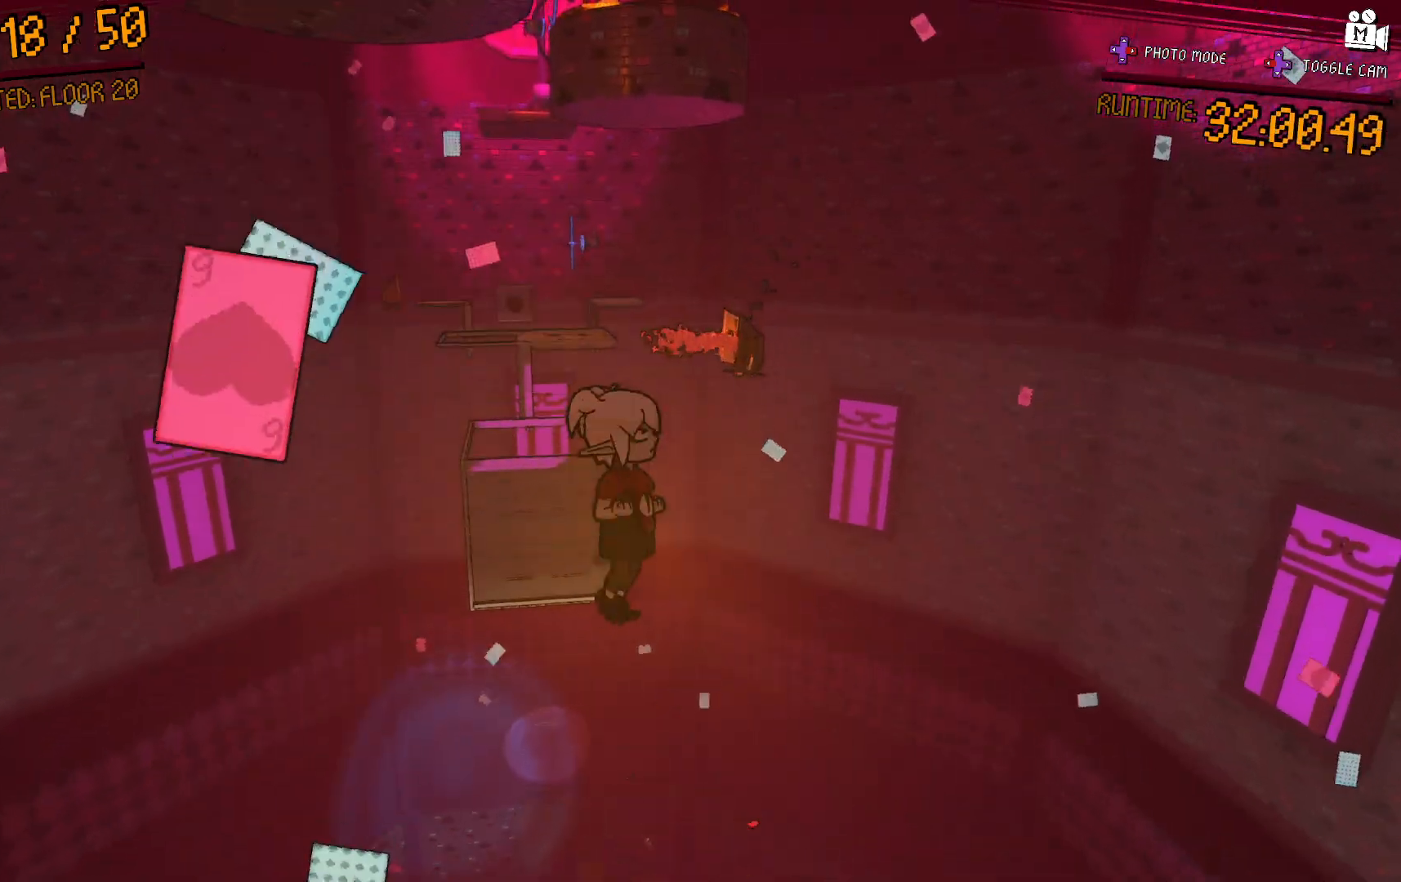
{"buttons": ["A"], "left_stick": "up", "right_stick": "center", "events": [[183, "A", "down"]]}
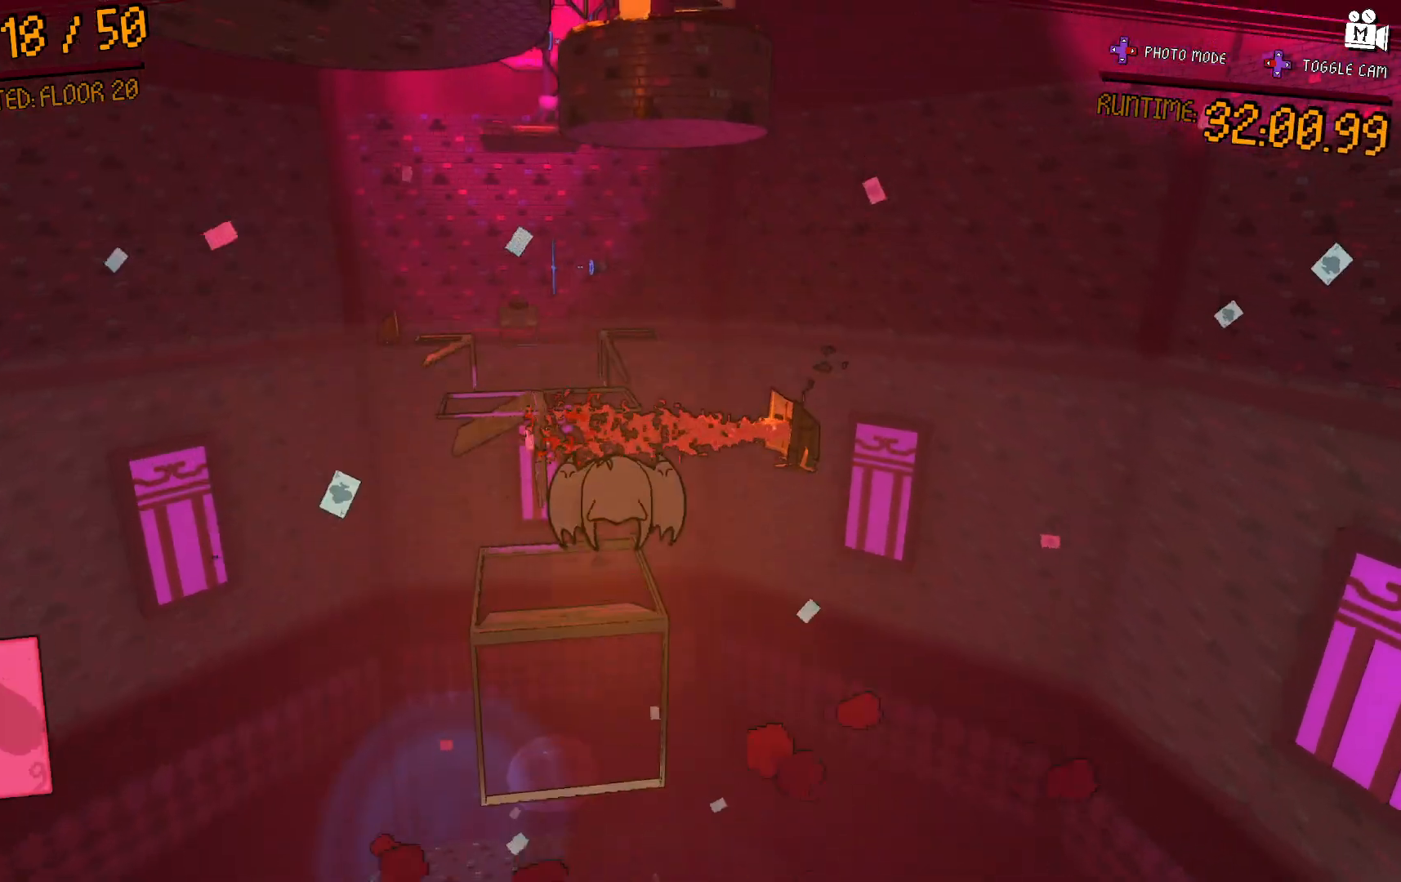
{"buttons": ["L2"], "left_stick": "down", "right_stick": "center", "events": [[167, "A", "up"], [200, "L2", "down"], [300, "left_stick", "center"], [467, "left_stick", "down"]]}
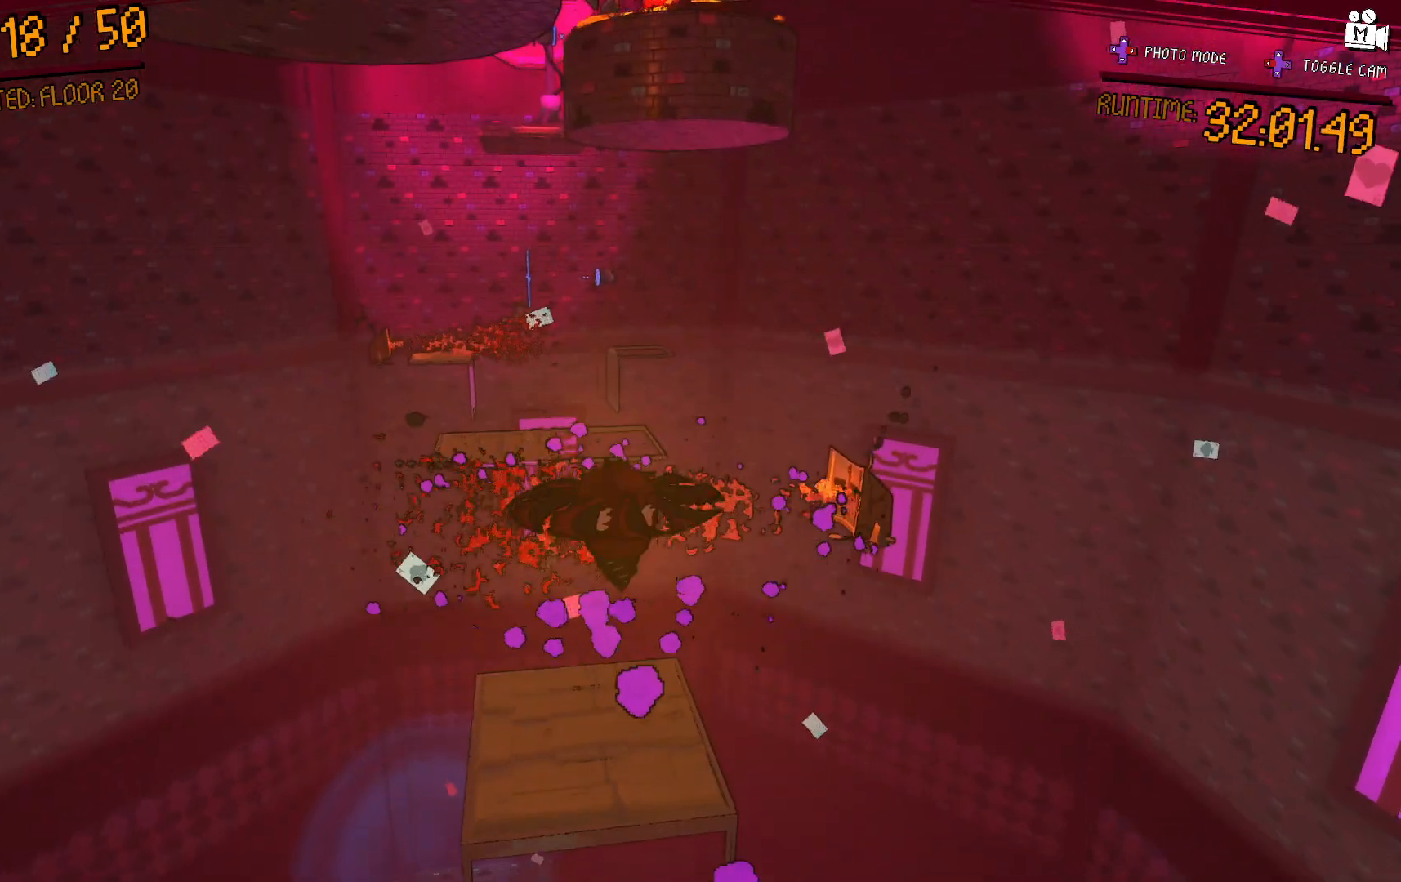
{"buttons": [], "left_stick": "center", "right_stick": "center", "events": [[117, "left_stick", "center"], [183, "left_stick", "up"], [383, "L2", "up"], [383, "left_stick", "center"]]}
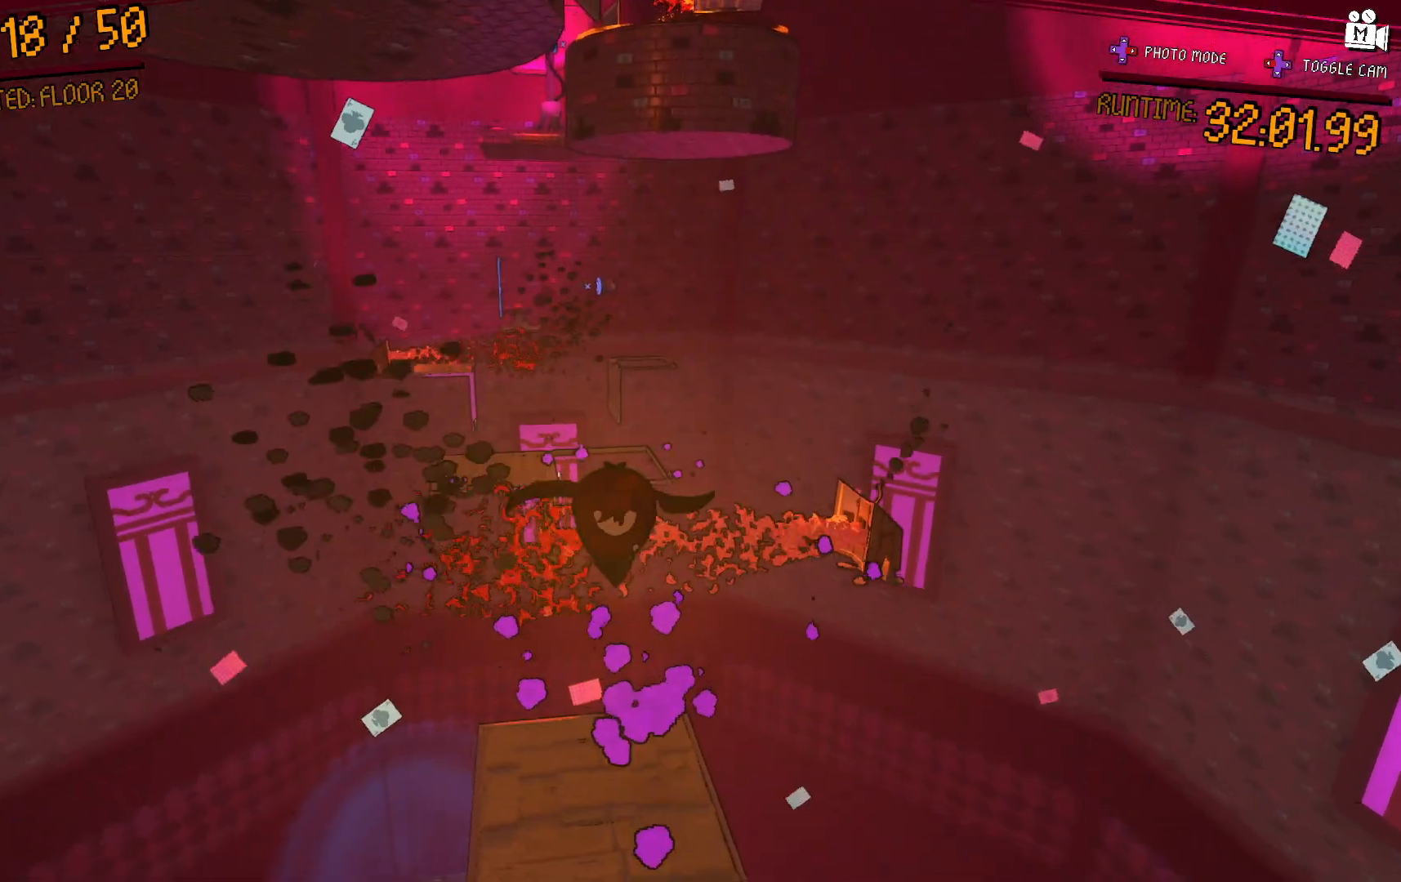
{"buttons": [], "left_stick": "up-left", "right_stick": "center", "events": [[167, "left_stick", "down"], [283, "left_stick", "left"], [500, "left_stick", "up-left"]]}
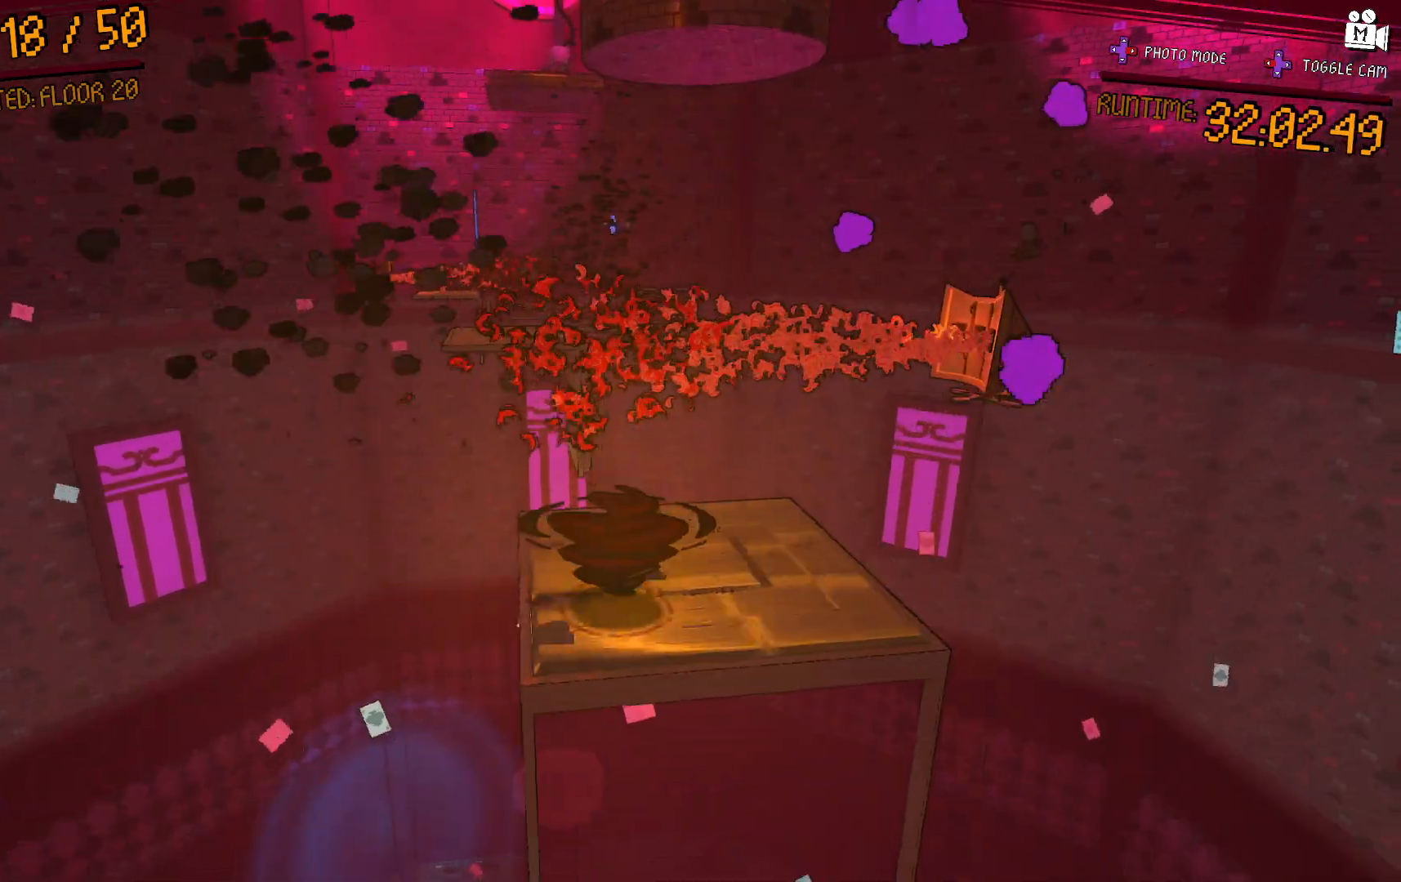
{"buttons": ["A"], "left_stick": "up-left", "right_stick": "center", "events": [[117, "A", "down"]]}